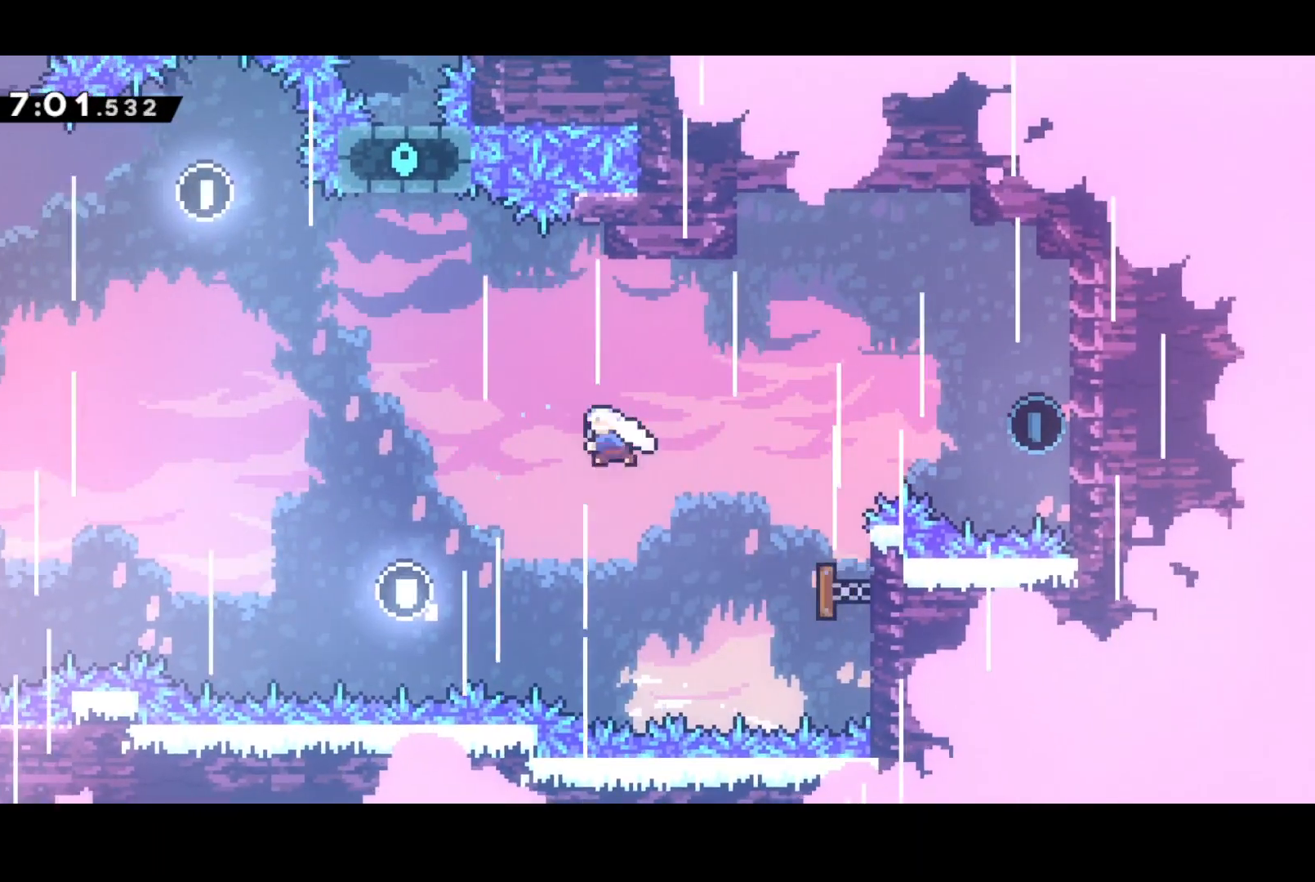
Gameplay with a controller (PlayStation layout); each line is a JSON object with the inputs held at the frame after it. "events" lists button and stick changes between this image and that frame as [ms after this image, input, new state], when the widget could be followed in between. Not read: right_stick.
{"buttons": ["DPAD_RIGHT"], "left_stick": "center", "events": [[50, "SQUARE", "up"], [200, "SQUARE", "down"], [400, "SQUARE", "up"]]}
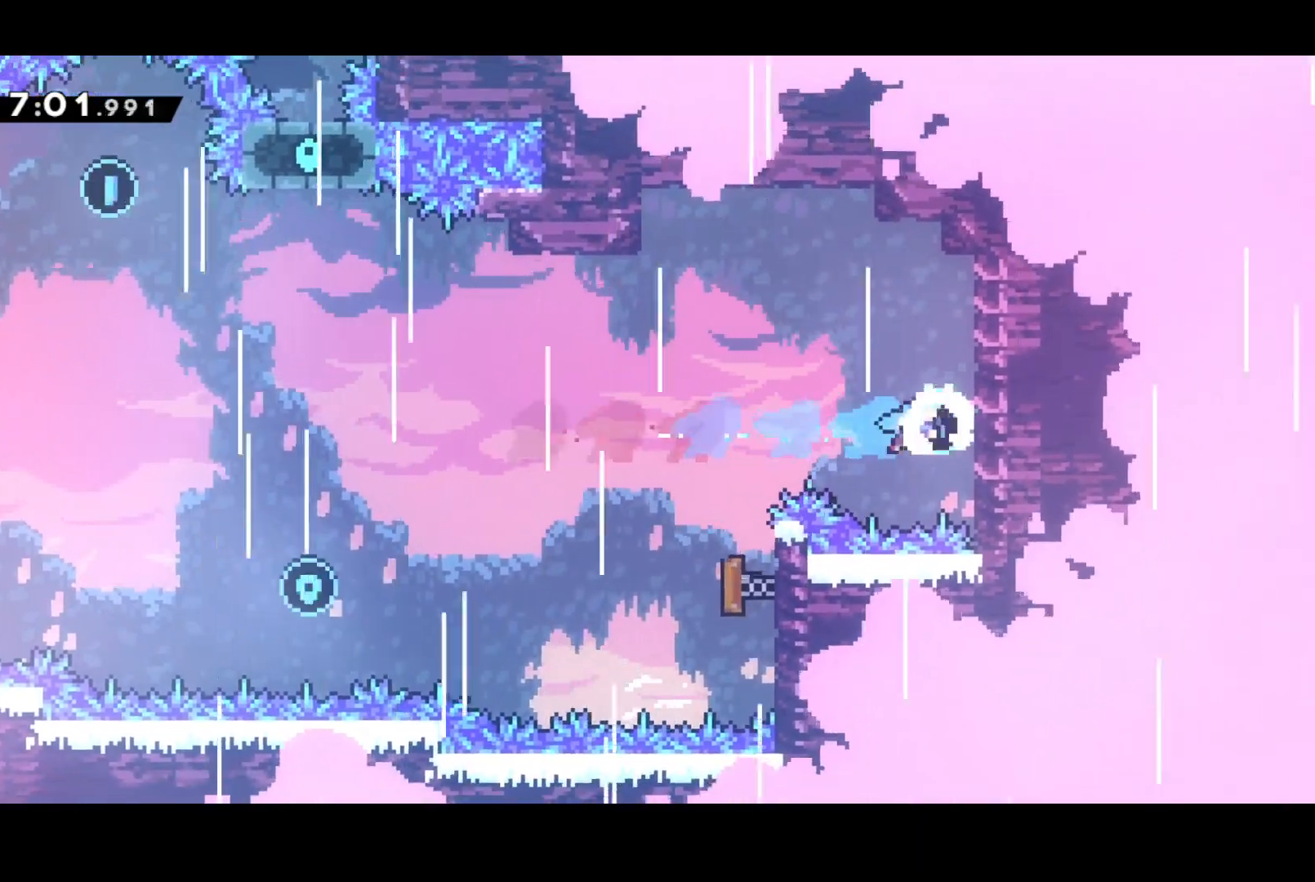
{"buttons": ["DPAD_UP", "DPAD_LEFT"], "left_stick": "center", "events": [[67, "DPAD_UP", "down"], [83, "DPAD_RIGHT", "up"], [100, "DPAD_LEFT", "down"], [117, "CROSS", "down"], [250, "CROSS", "up"]]}
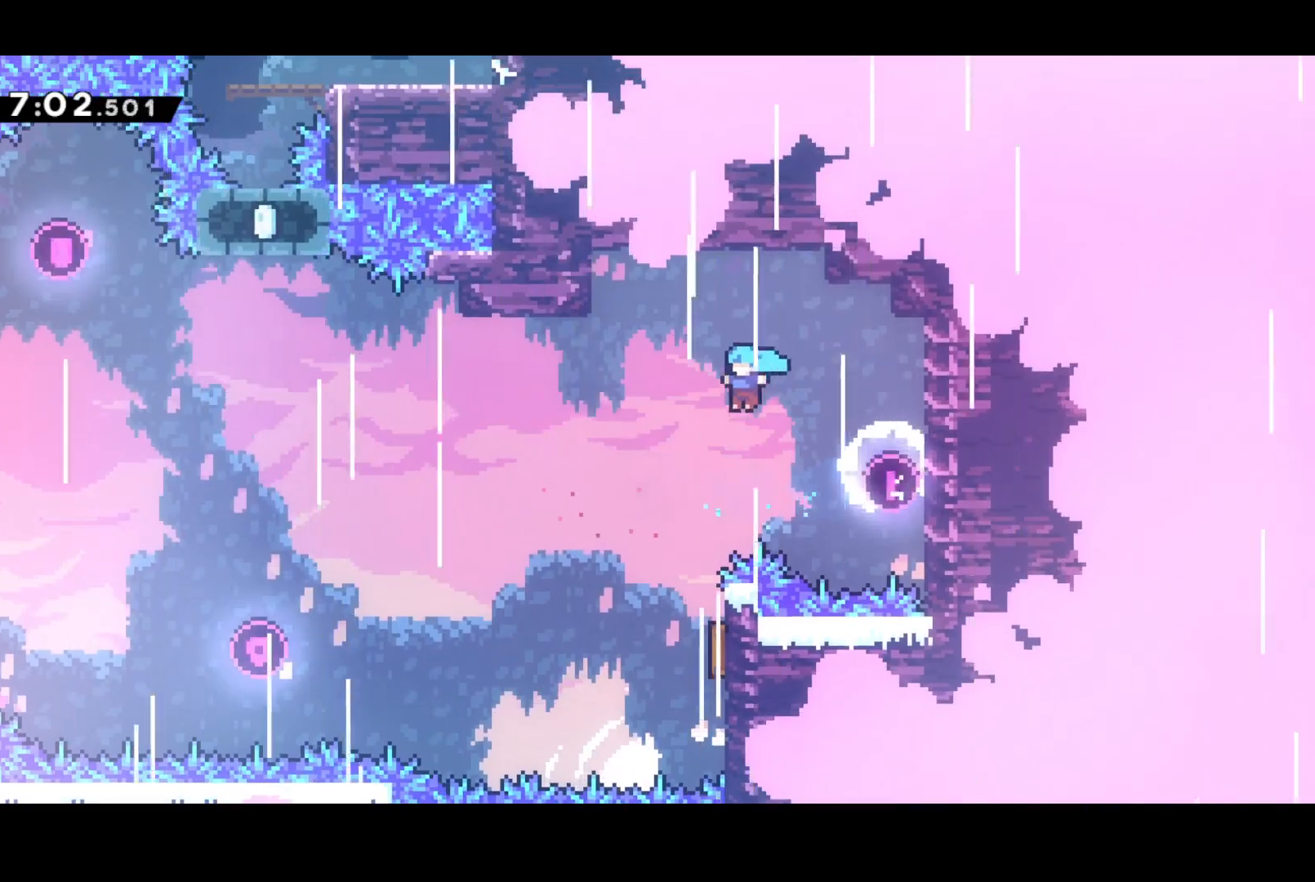
{"buttons": ["DPAD_RIGHT"], "left_stick": "center", "events": [[117, "DPAD_UP", "up"], [150, "DPAD_LEFT", "up"], [333, "DPAD_RIGHT", "down"]]}
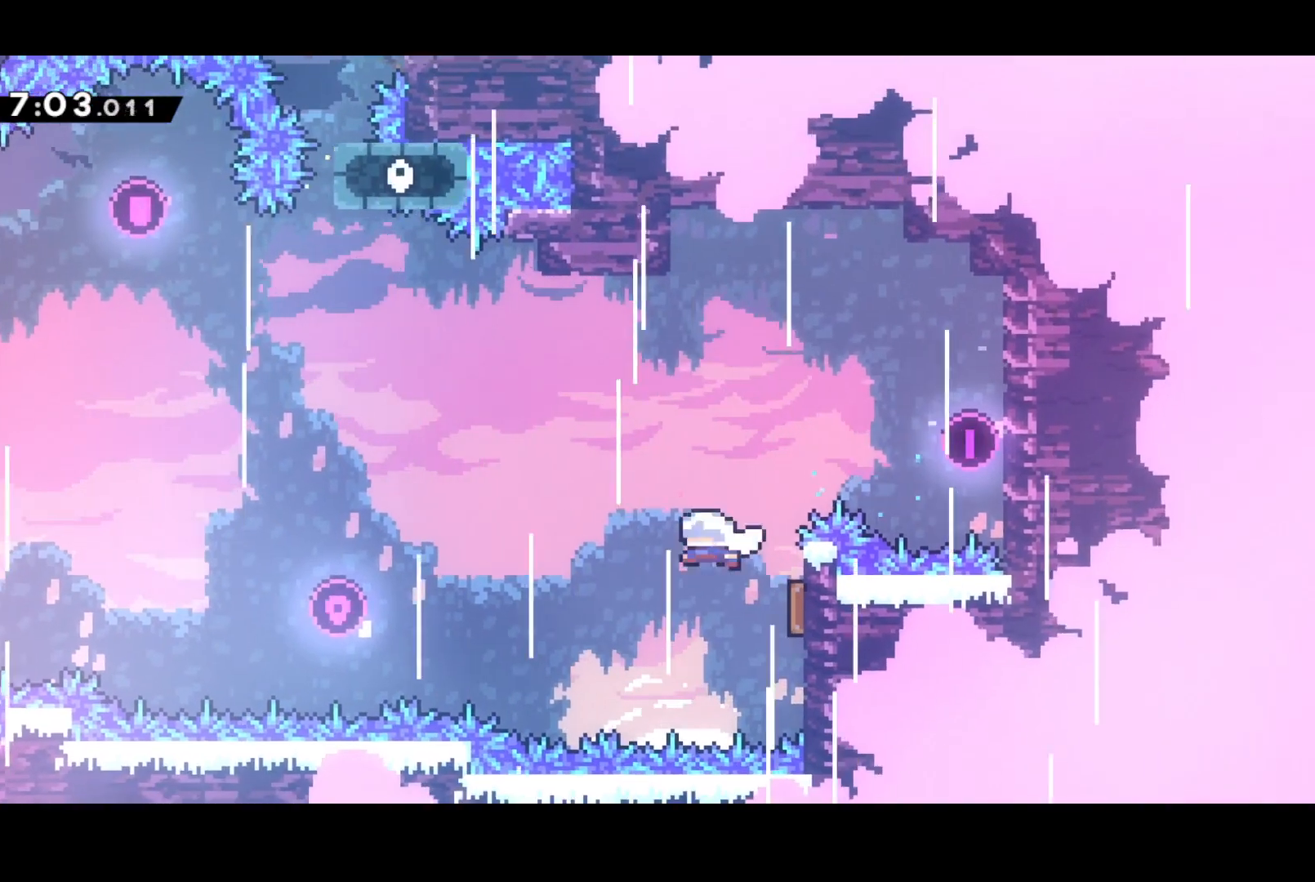
{"buttons": ["DPAD_UP", "DPAD_LEFT"], "left_stick": "center", "events": [[17, "DPAD_UP", "down"], [33, "DPAD_RIGHT", "up"], [50, "DPAD_LEFT", "down"], [300, "SQUARE", "down"], [433, "SQUARE", "up"]]}
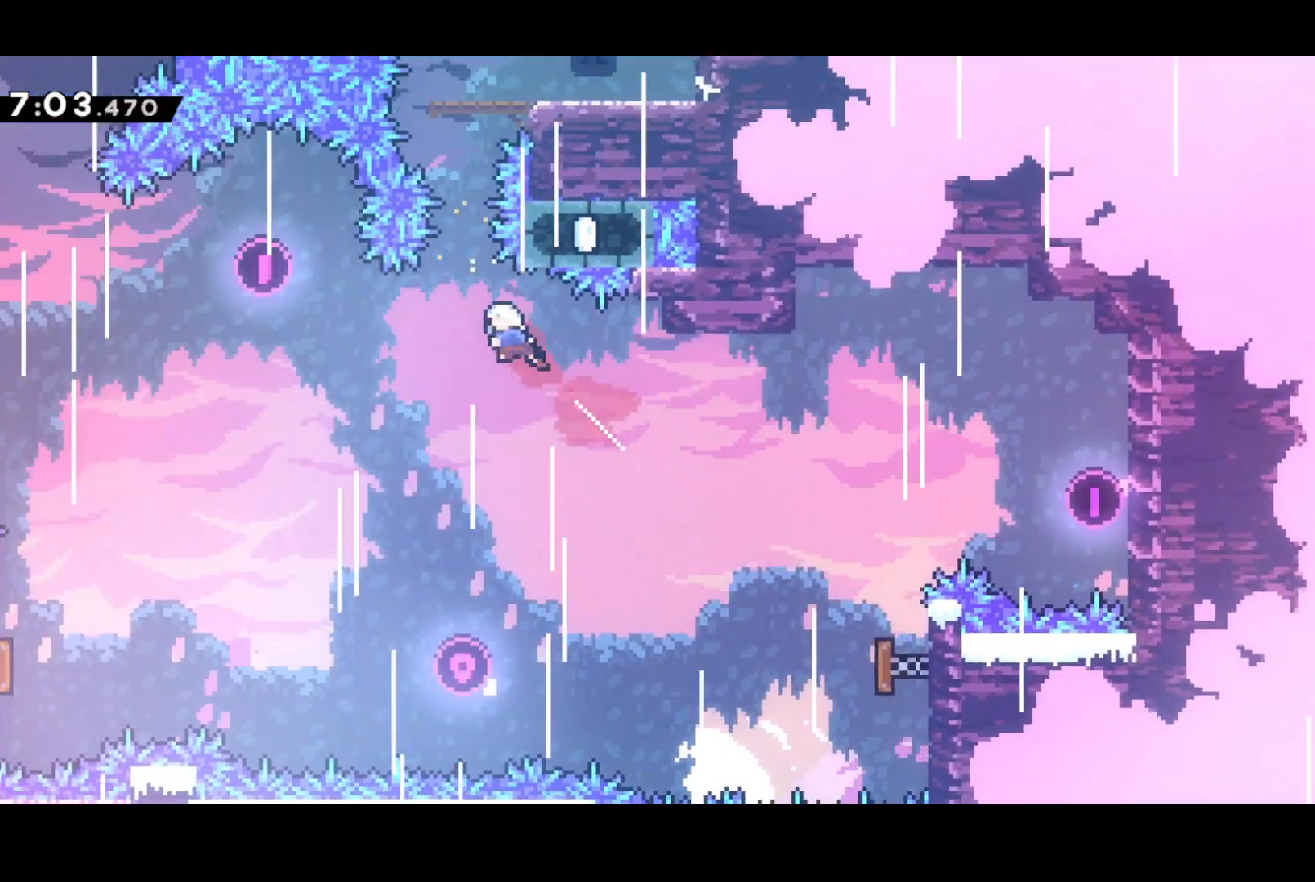
{"buttons": ["DPAD_RIGHT"], "left_stick": "center", "events": [[100, "DPAD_LEFT", "up"], [117, "SQUARE", "down"], [233, "SQUARE", "up"], [250, "DPAD_RIGHT", "down"], [300, "DPAD_UP", "up"]]}
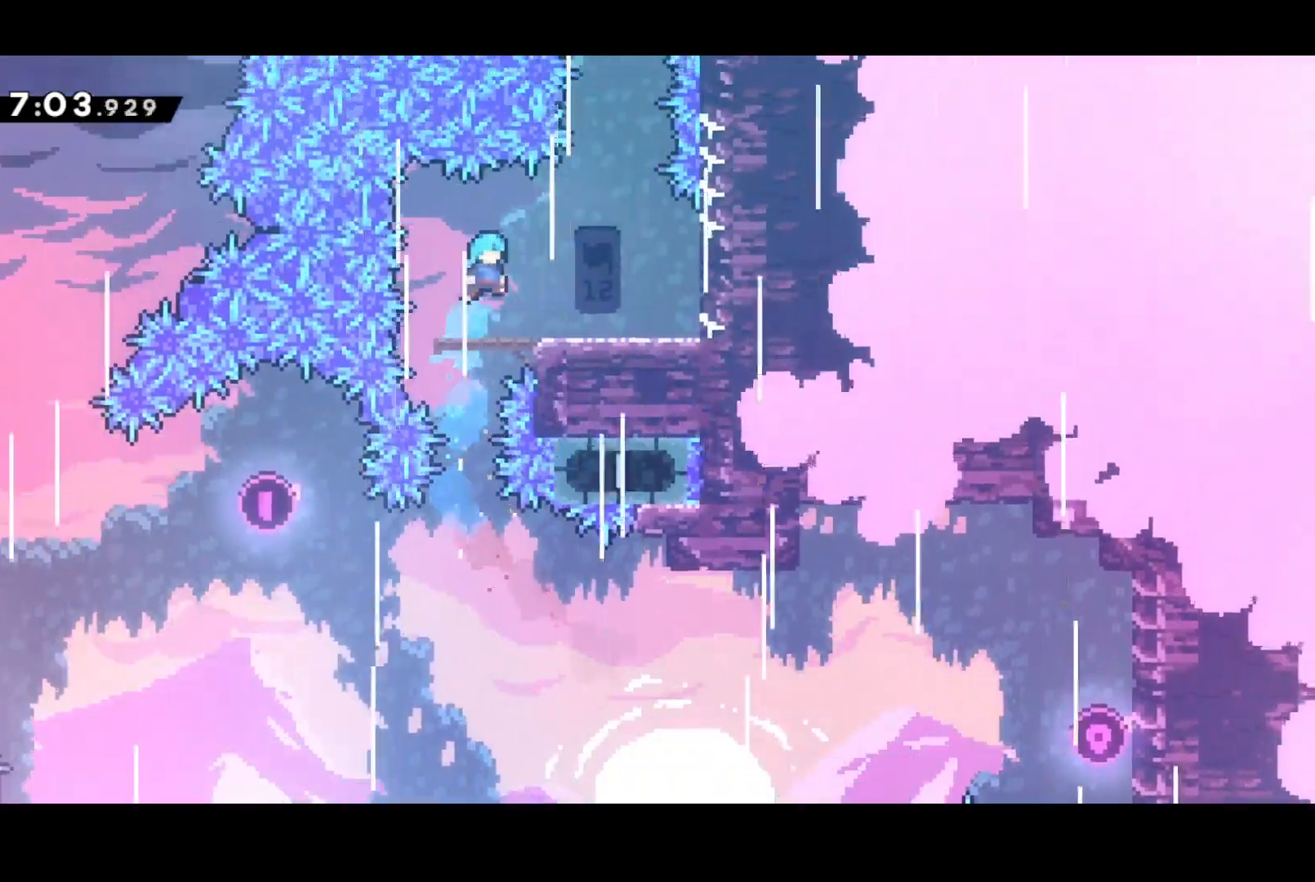
{"buttons": ["CROSS", "DPAD_UP"], "left_stick": "center", "events": [[333, "DPAD_UP", "down"], [367, "CROSS", "down"], [383, "DPAD_RIGHT", "up"]]}
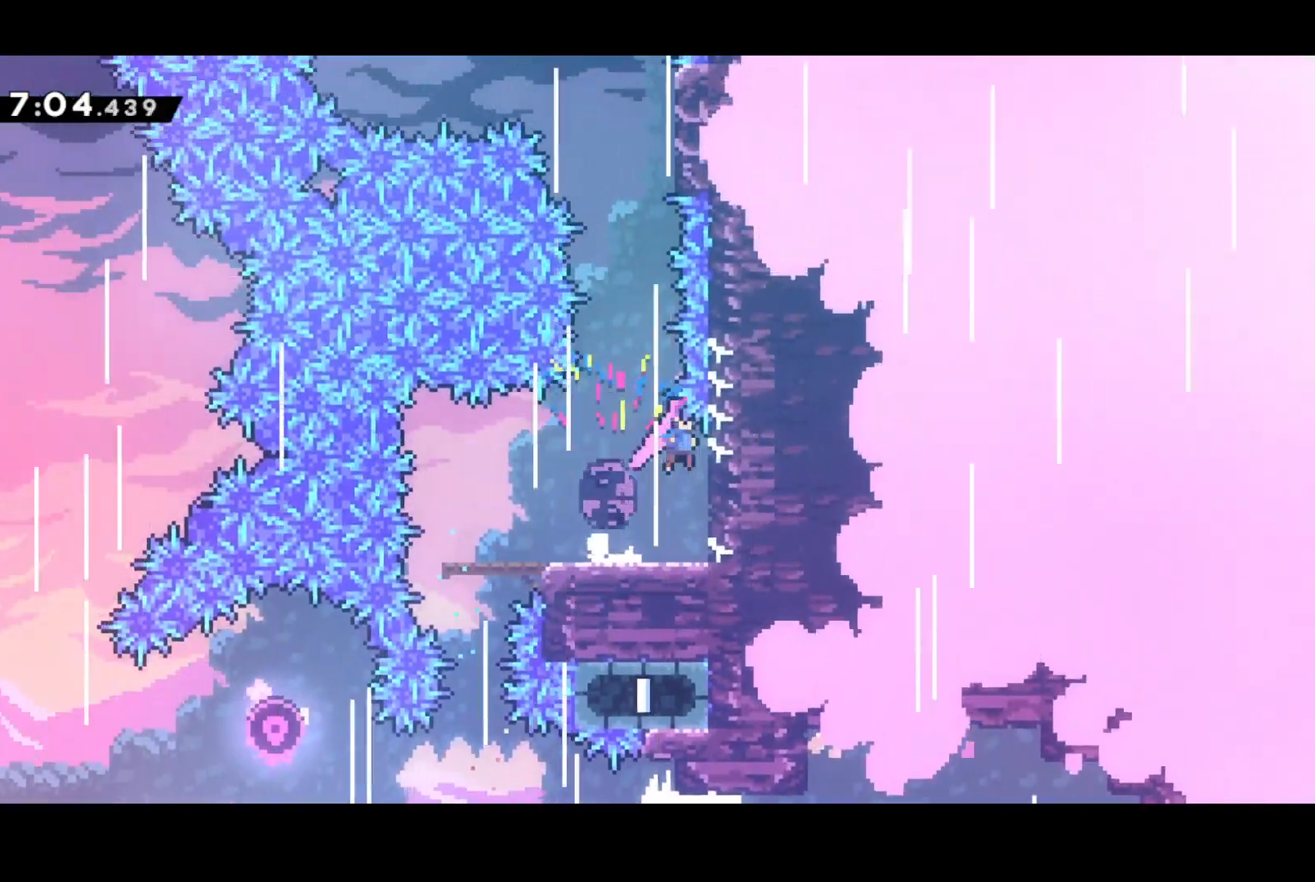
{"buttons": [], "left_stick": "center", "events": [[267, "CROSS", "up"], [283, "DPAD_UP", "up"], [367, "CROSS", "down"], [450, "CROSS", "up"]]}
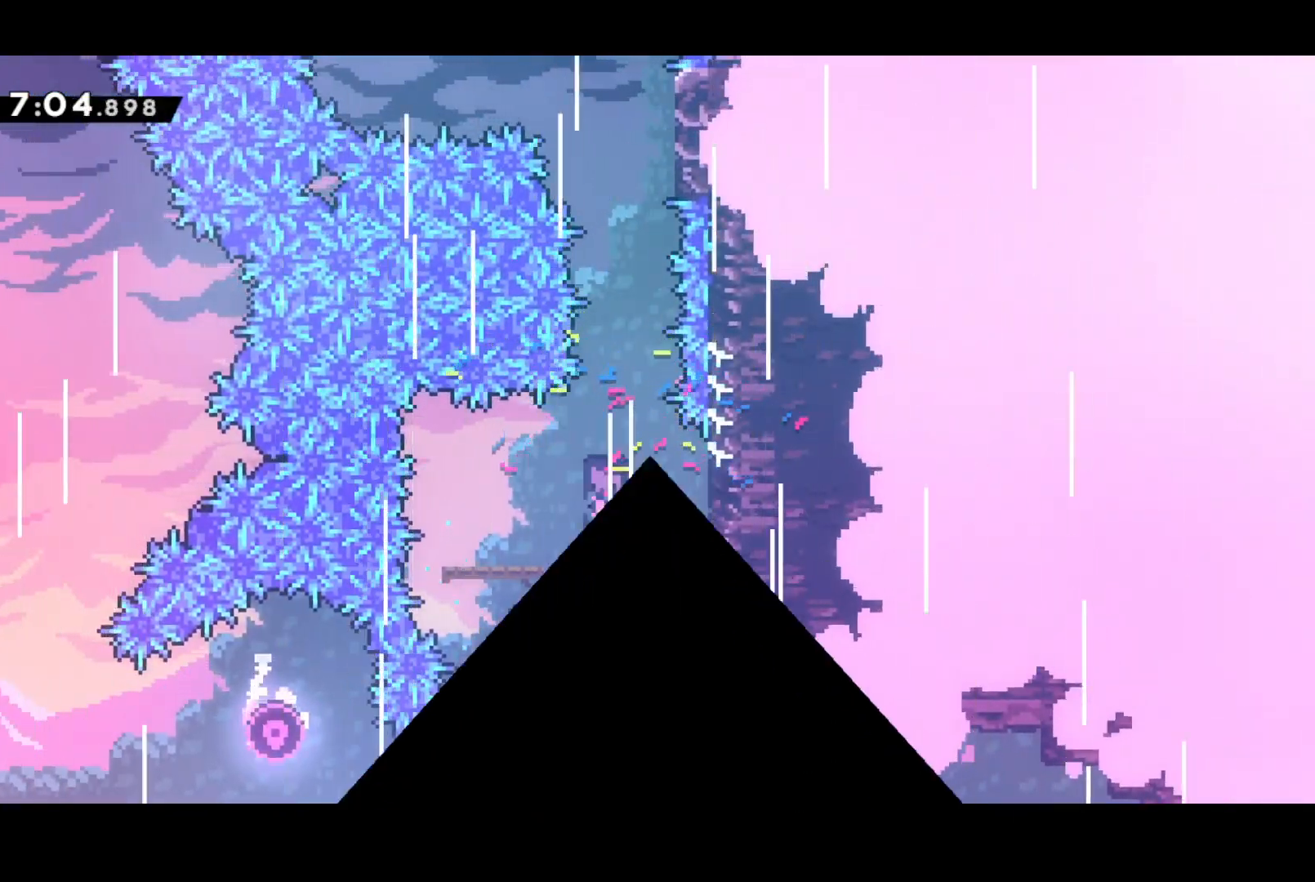
{"buttons": [], "left_stick": "center", "events": [[33, "CROSS", "down"], [117, "CROSS", "up"], [200, "CROSS", "down"], [283, "CROSS", "up"], [350, "CROSS", "down"], [467, "CROSS", "up"]]}
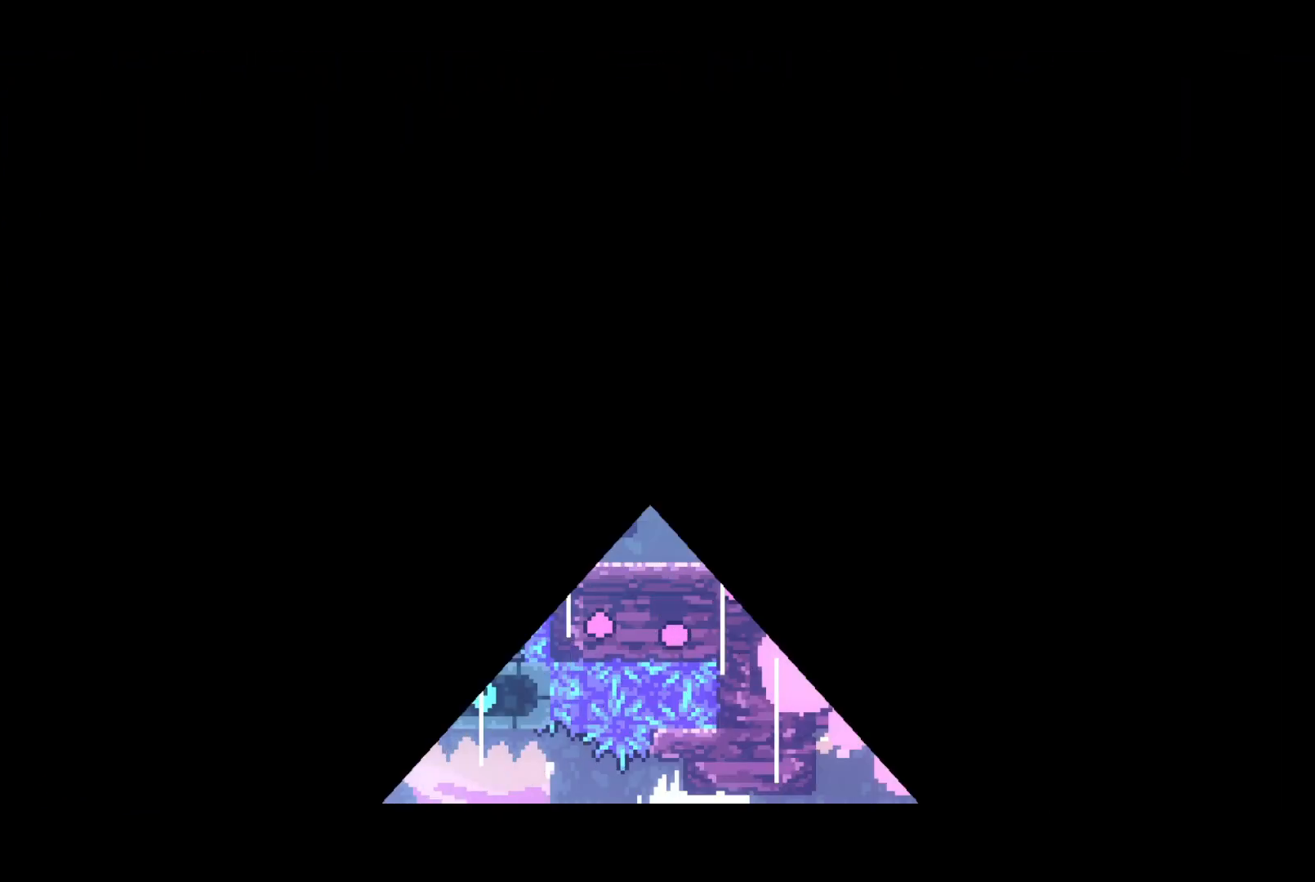
{"buttons": ["DPAD_UP"], "left_stick": "center", "events": [[17, "CROSS", "down"], [167, "CROSS", "up"], [433, "DPAD_UP", "down"]]}
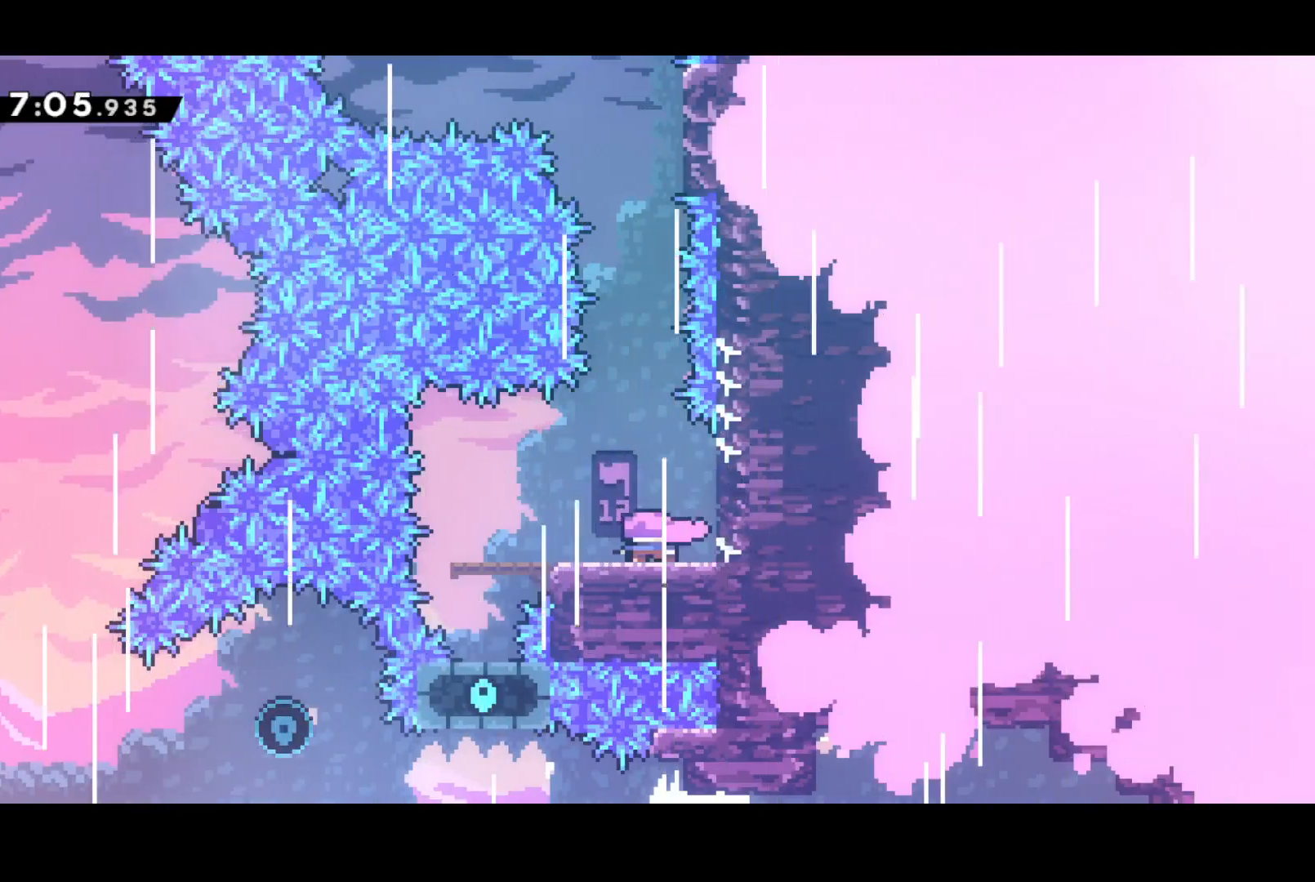
{"buttons": ["DPAD_UP"], "left_stick": "center", "events": [[17, "CROSS", "down"], [283, "SQUARE", "down"], [317, "CROSS", "up"], [400, "SQUARE", "up"]]}
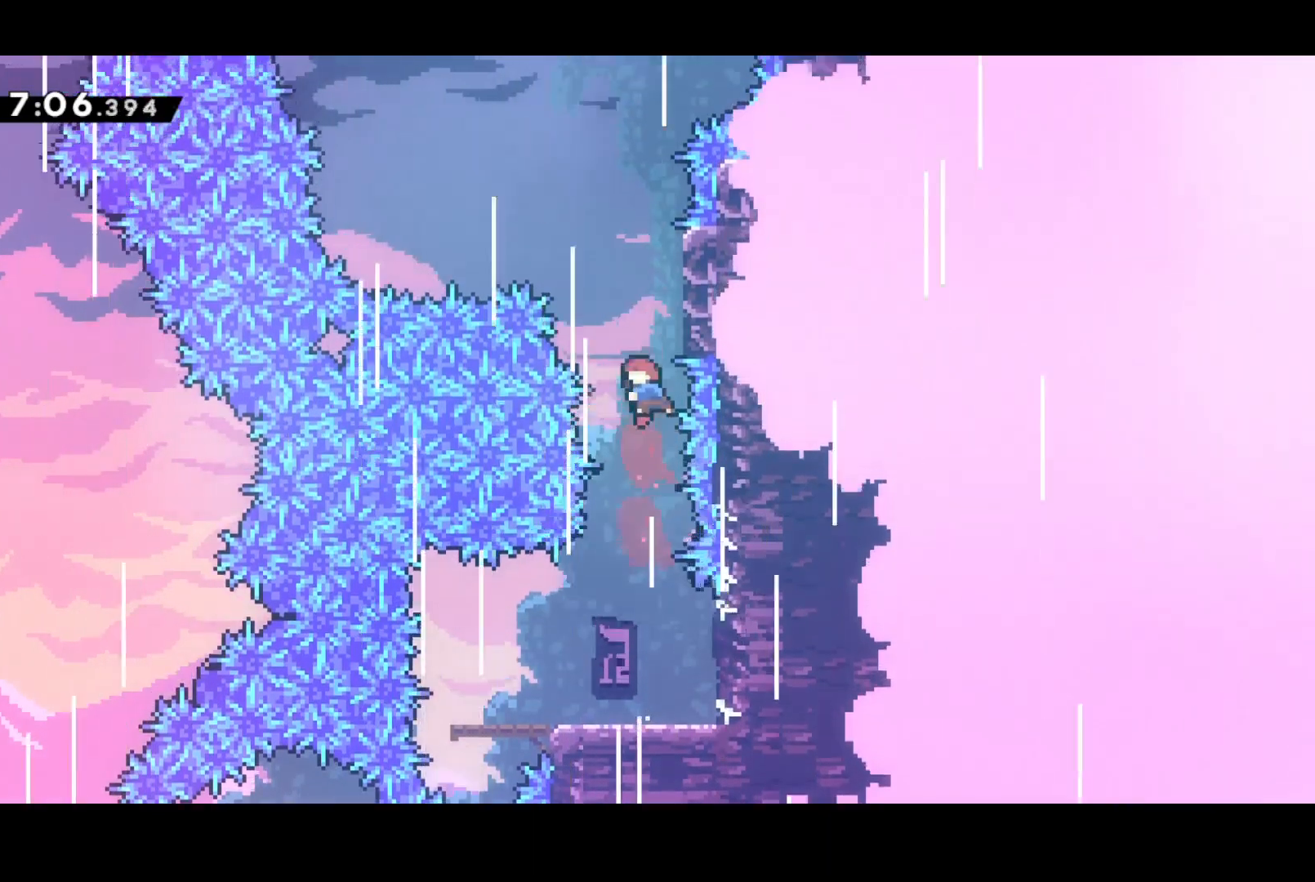
{"buttons": ["DPAD_UP", "DPAD_LEFT"], "left_stick": "center", "events": [[33, "CROSS", "down"], [33, "DPAD_LEFT", "down"], [333, "DPAD_LEFT", "up"], [333, "SQUARE", "down"], [350, "CROSS", "up"], [417, "SQUARE", "up"], [483, "DPAD_LEFT", "down"]]}
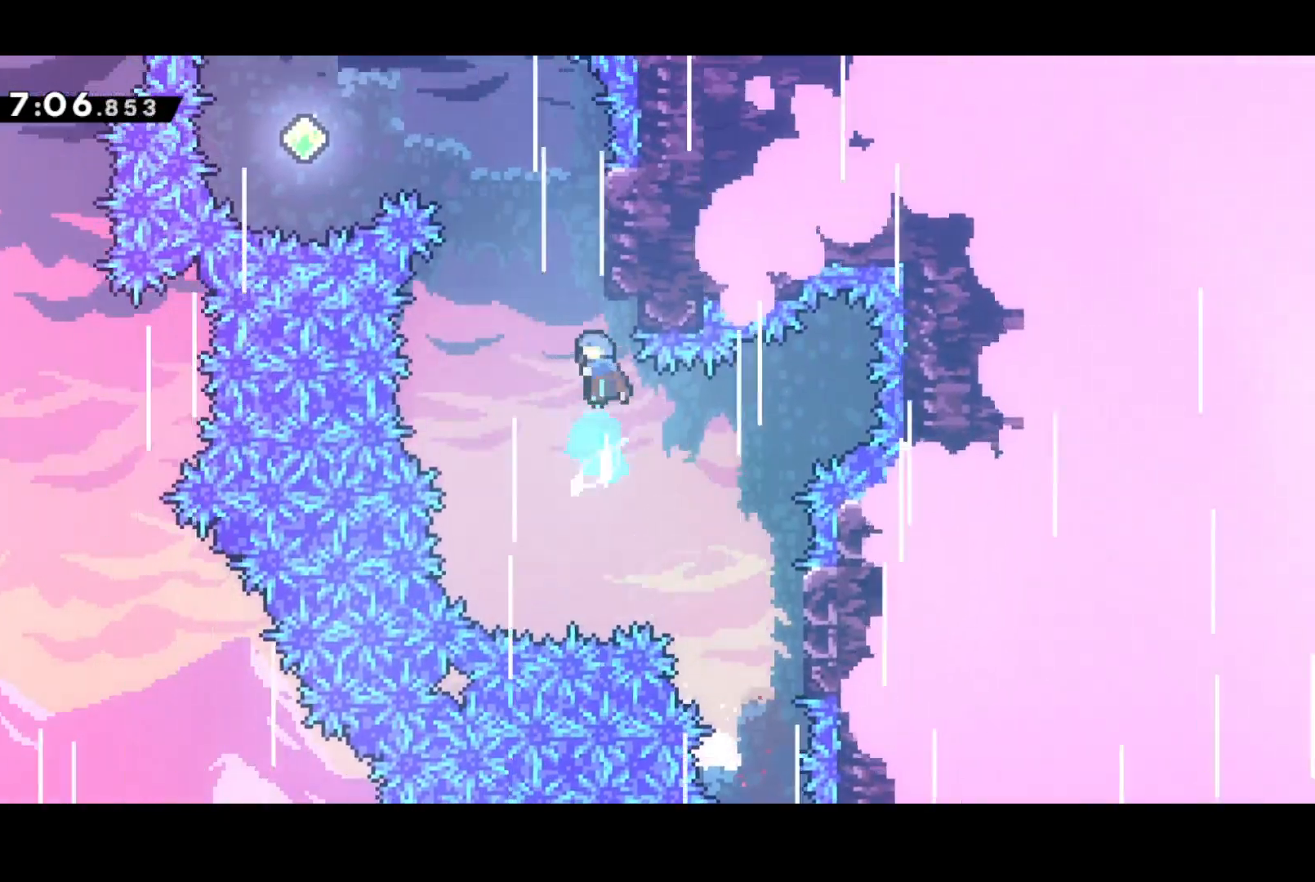
{"buttons": ["DPAD_UP", "DPAD_LEFT"], "left_stick": "center", "events": [[33, "CROSS", "down"], [317, "CROSS", "up"]]}
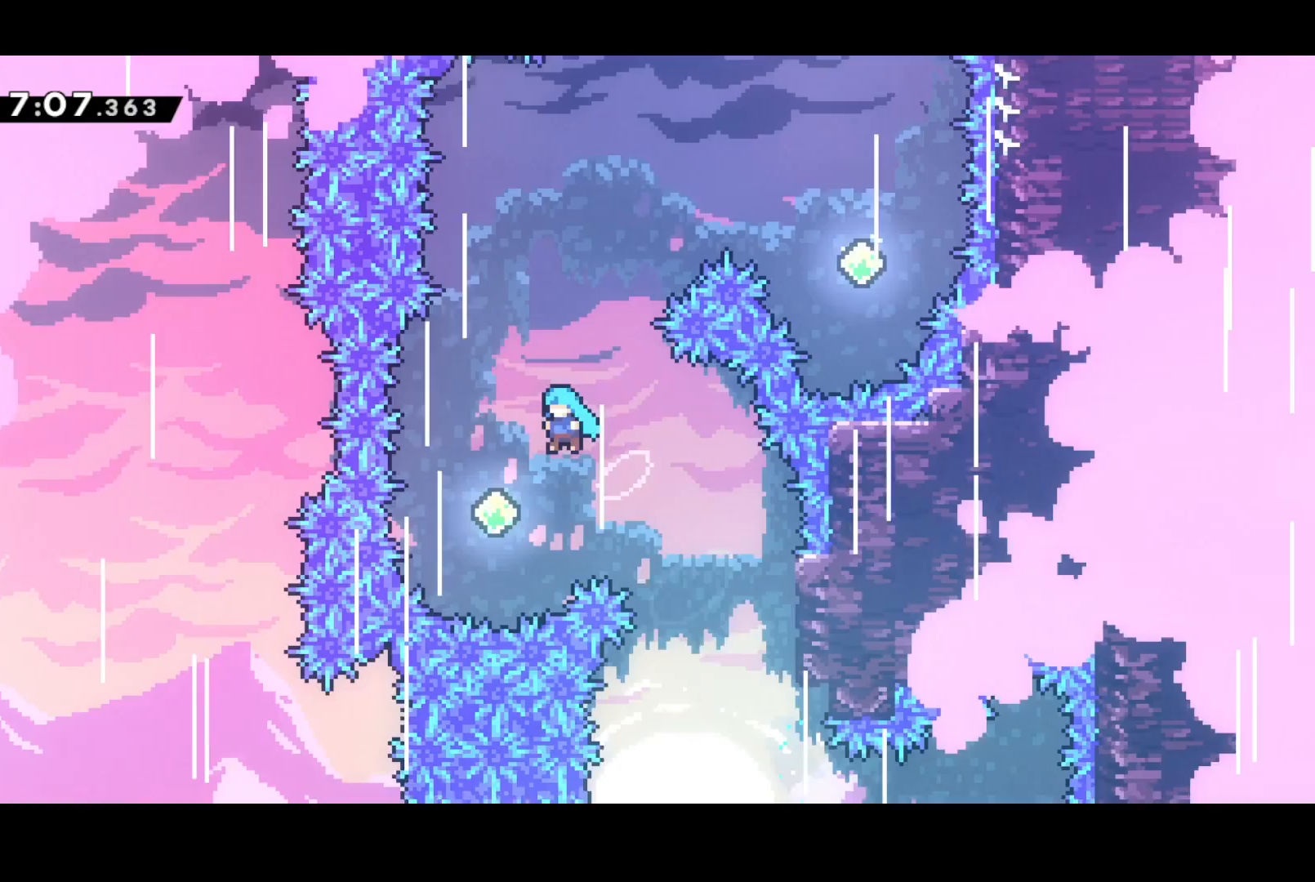
{"buttons": ["SQUARE", "DPAD_UP", "DPAD_RIGHT"], "left_stick": "center", "events": [[67, "DPAD_LEFT", "up"], [183, "SQUARE", "down"], [317, "DPAD_RIGHT", "down"], [333, "SQUARE", "up"], [433, "SQUARE", "down"]]}
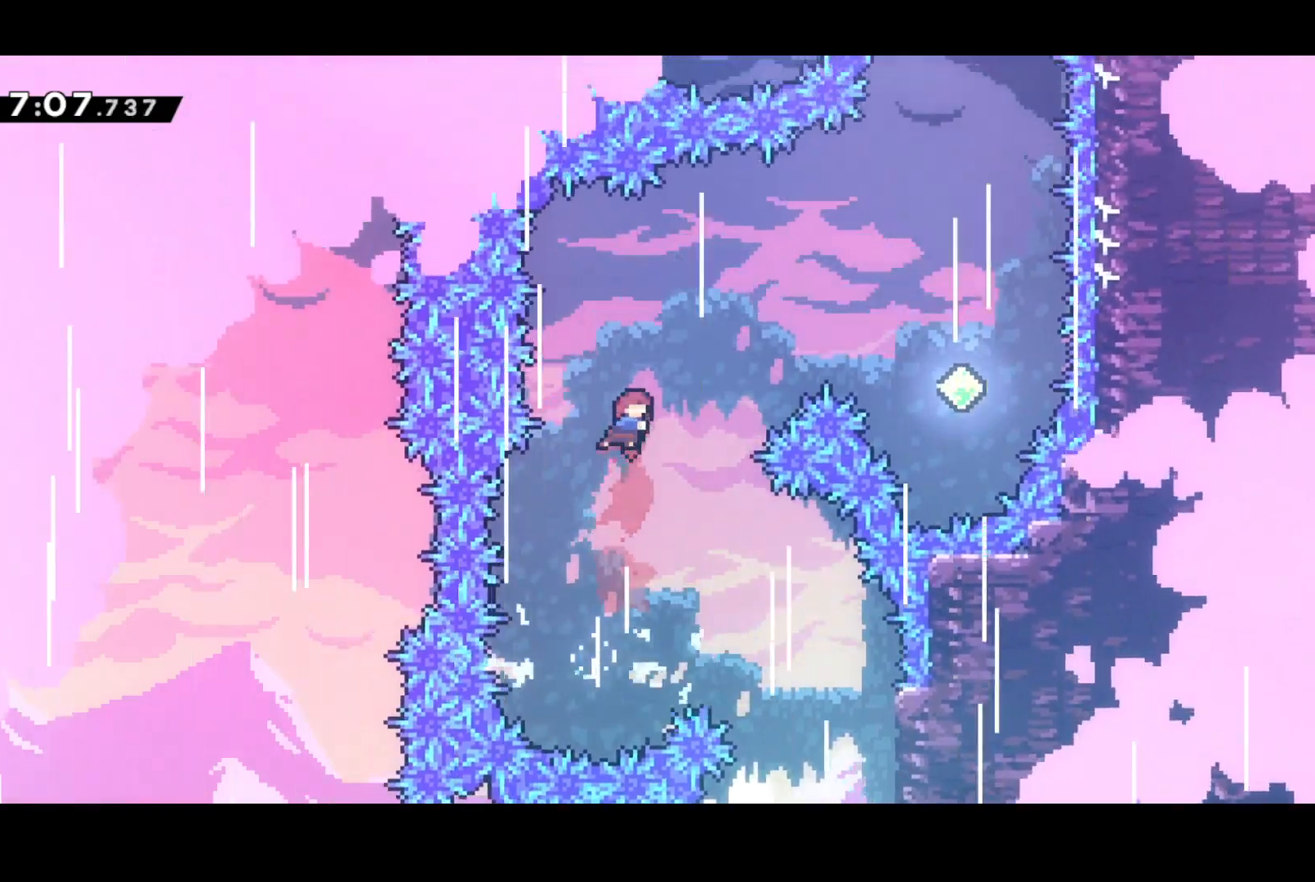
{"buttons": ["DPAD_UP", "DPAD_RIGHT"], "left_stick": "center", "events": [[100, "SQUARE", "up"]]}
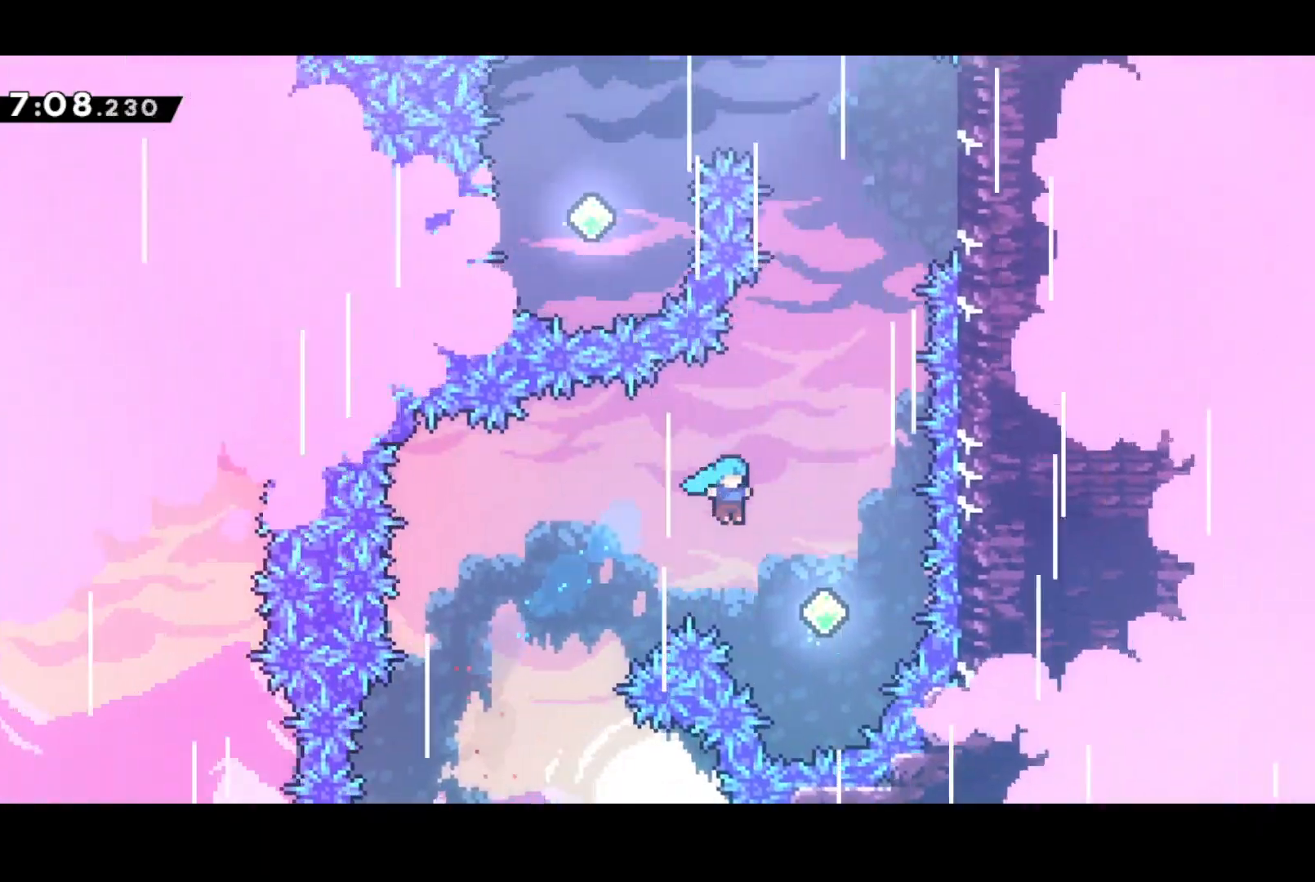
{"buttons": ["DPAD_UP"], "left_stick": "center", "events": [[117, "DPAD_RIGHT", "up"], [167, "SQUARE", "down"], [400, "SQUARE", "up"]]}
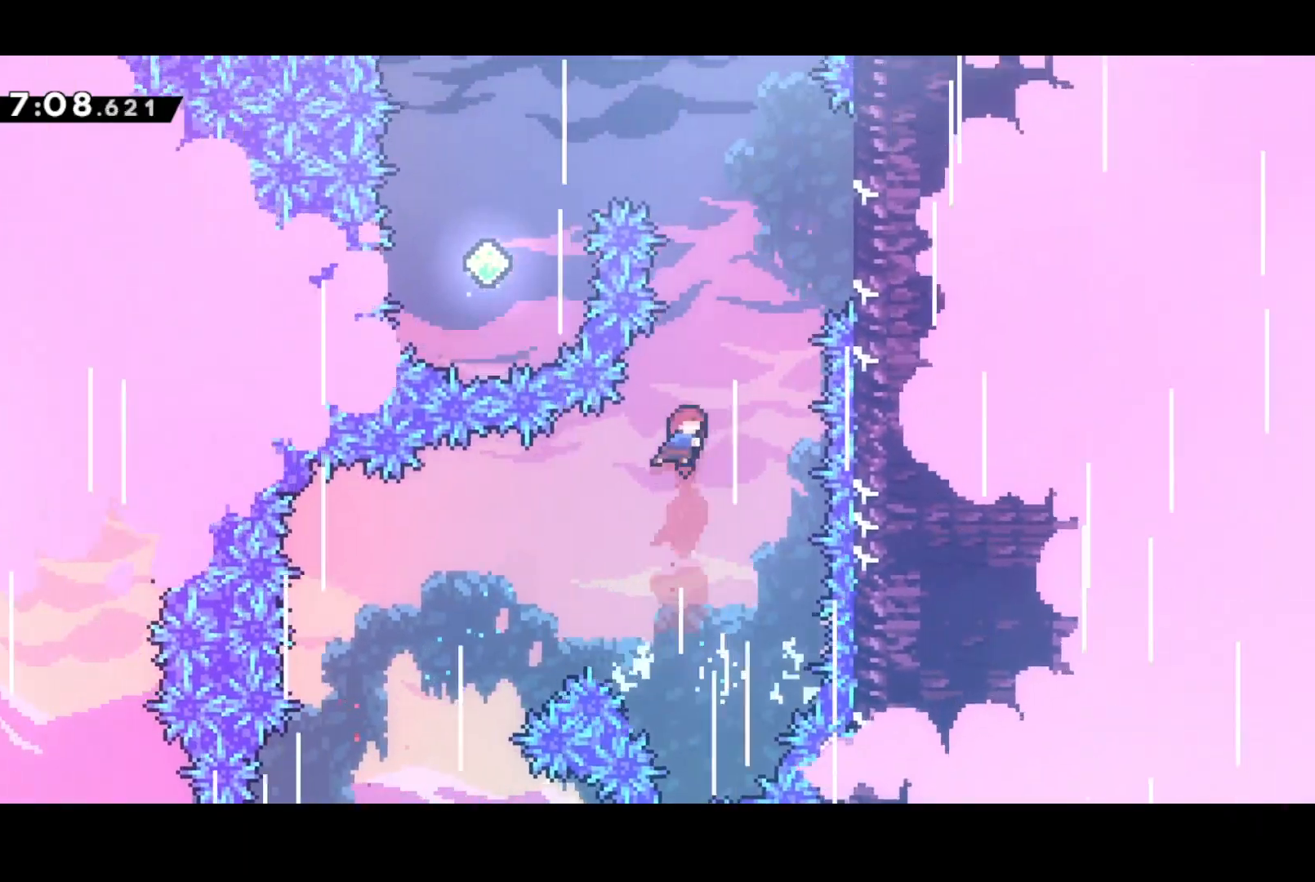
{"buttons": [], "left_stick": "center", "events": [[33, "DPAD_RIGHT", "down"], [33, "SQUARE", "down"], [267, "SQUARE", "up"], [317, "R2", "down"], [367, "CROSS", "down"], [367, "DPAD_RIGHT", "up"], [383, "DPAD_UP", "up"], [483, "R2", "up"], [500, "CROSS", "up"]]}
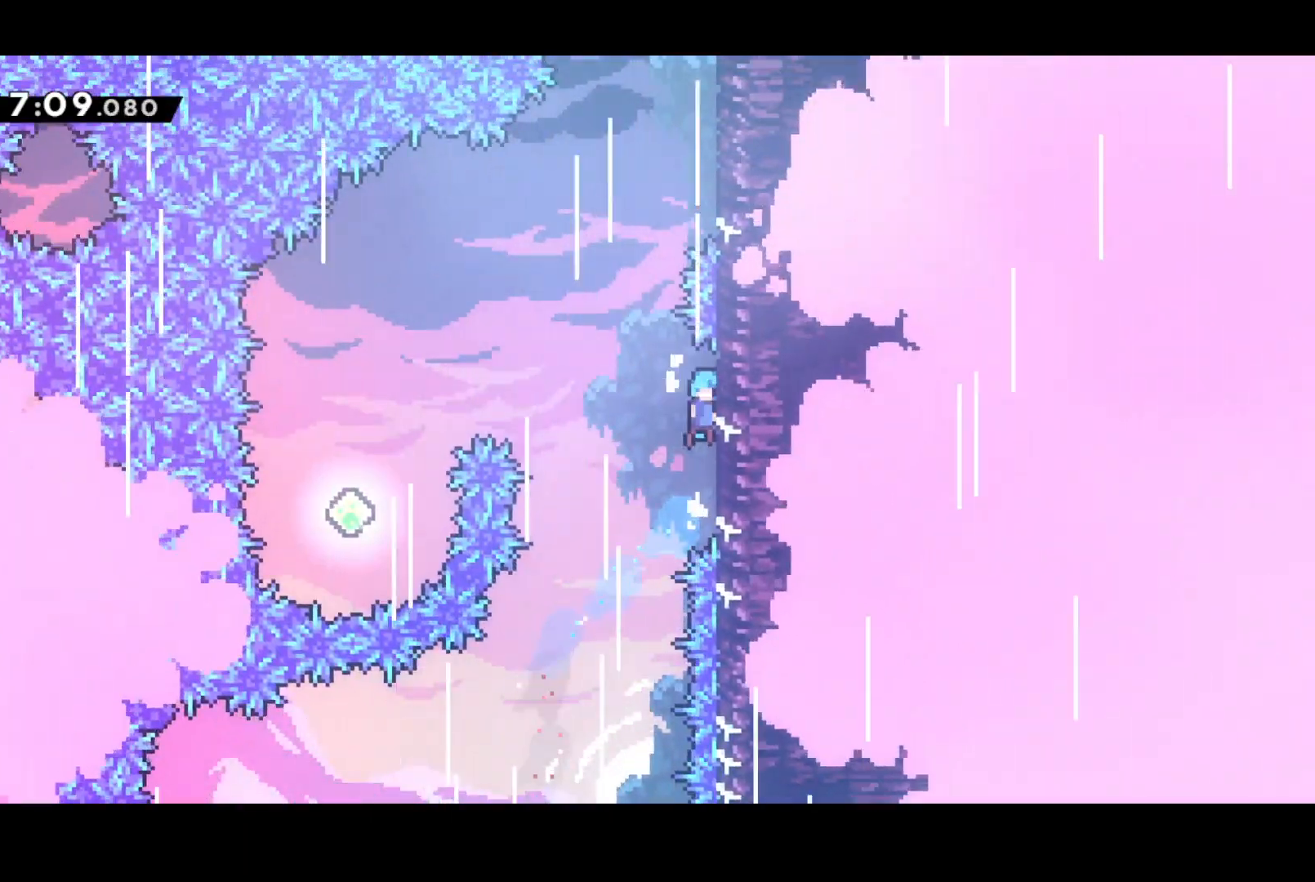
{"buttons": ["CROSS", "R2", "DPAD_UP"], "left_stick": "center", "events": [[33, "CROSS", "down"], [167, "DPAD_RIGHT", "down"], [167, "DPAD_UP", "down"], [433, "CROSS", "up"], [433, "R2", "down"], [483, "CROSS", "down"], [483, "DPAD_RIGHT", "up"]]}
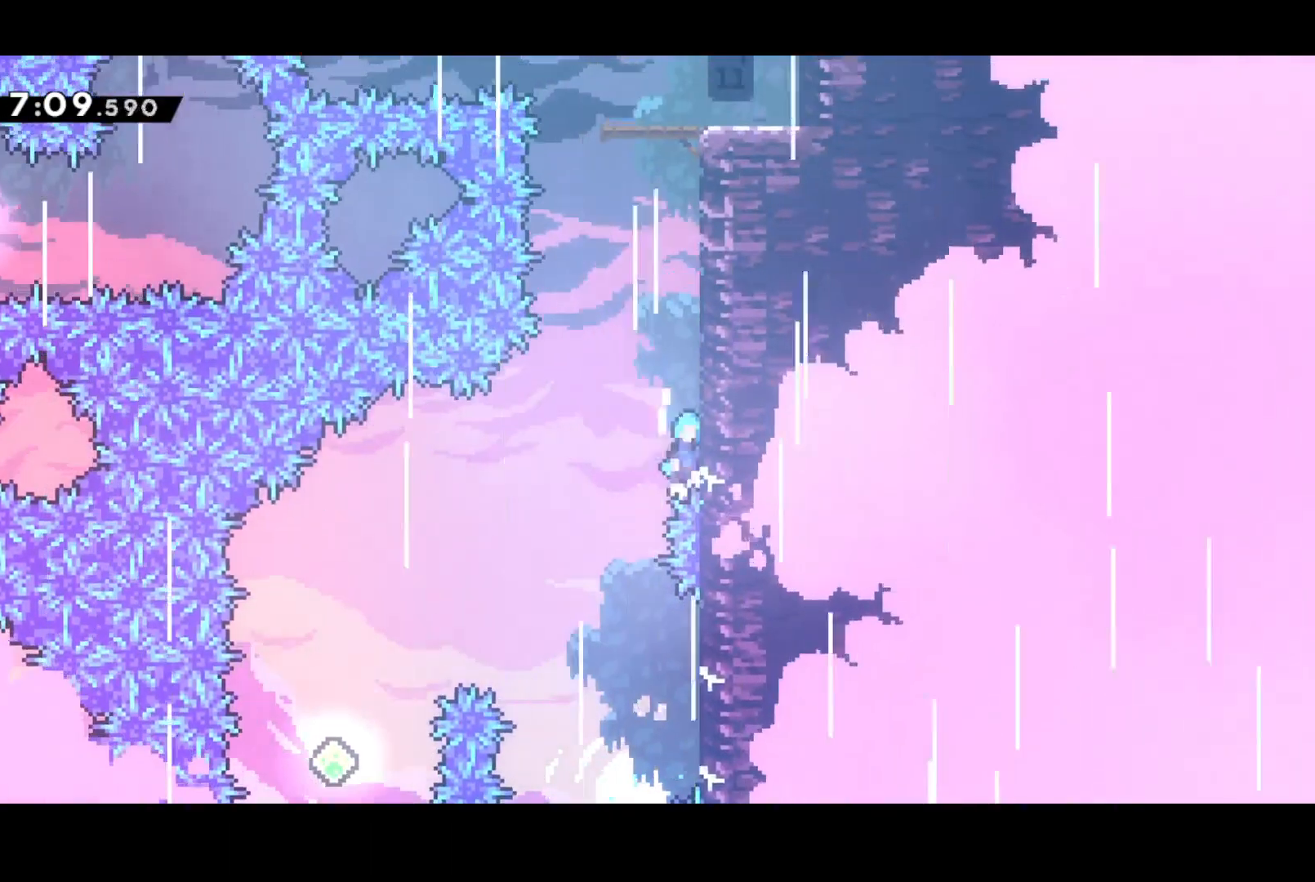
{"buttons": ["CROSS", "R2"], "left_stick": "center", "events": [[17, "DPAD_UP", "up"], [133, "CROSS", "up"], [183, "CROSS", "down"], [300, "CROSS", "up"], [350, "CROSS", "down"]]}
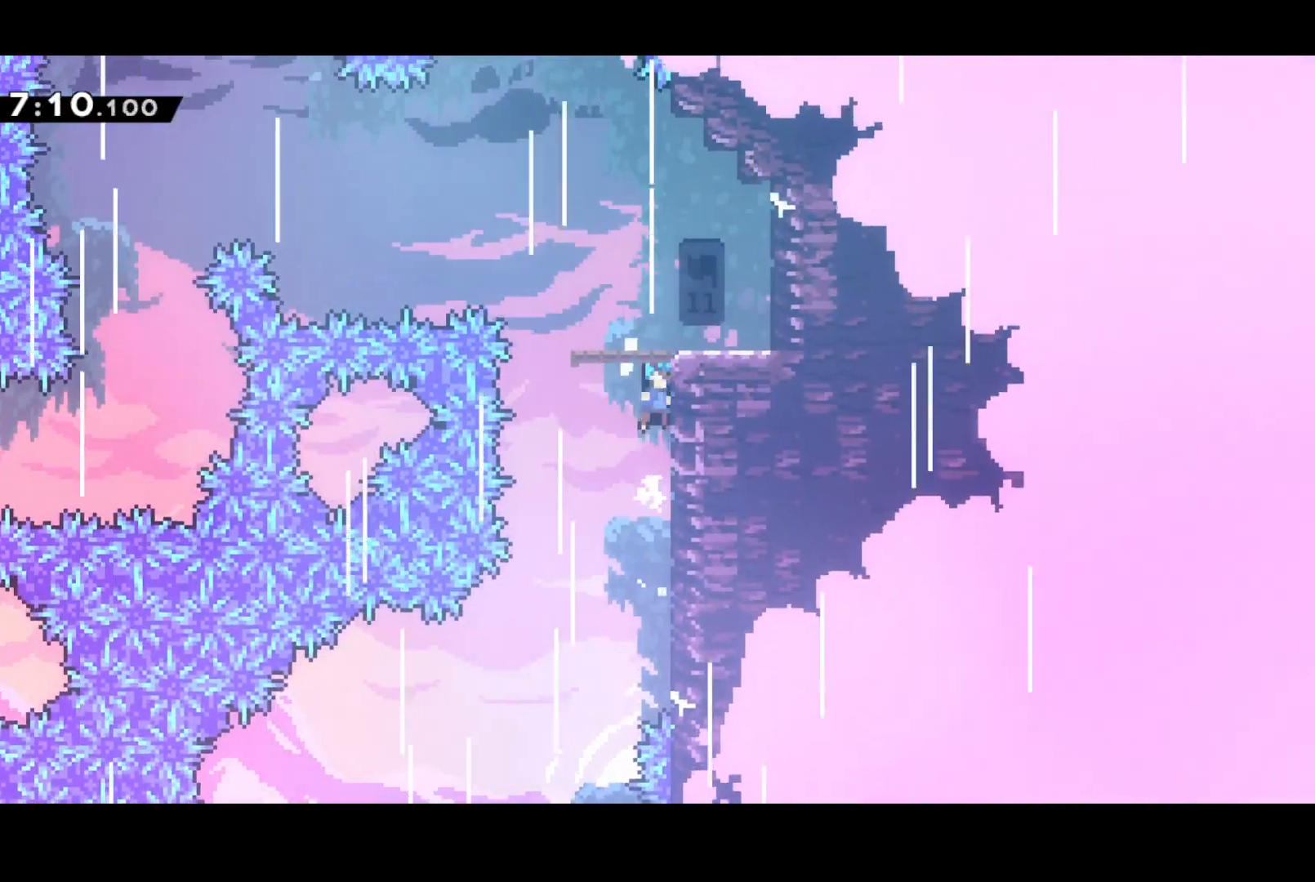
{"buttons": ["SQUARE", "DPAD_LEFT"], "left_stick": "center"}
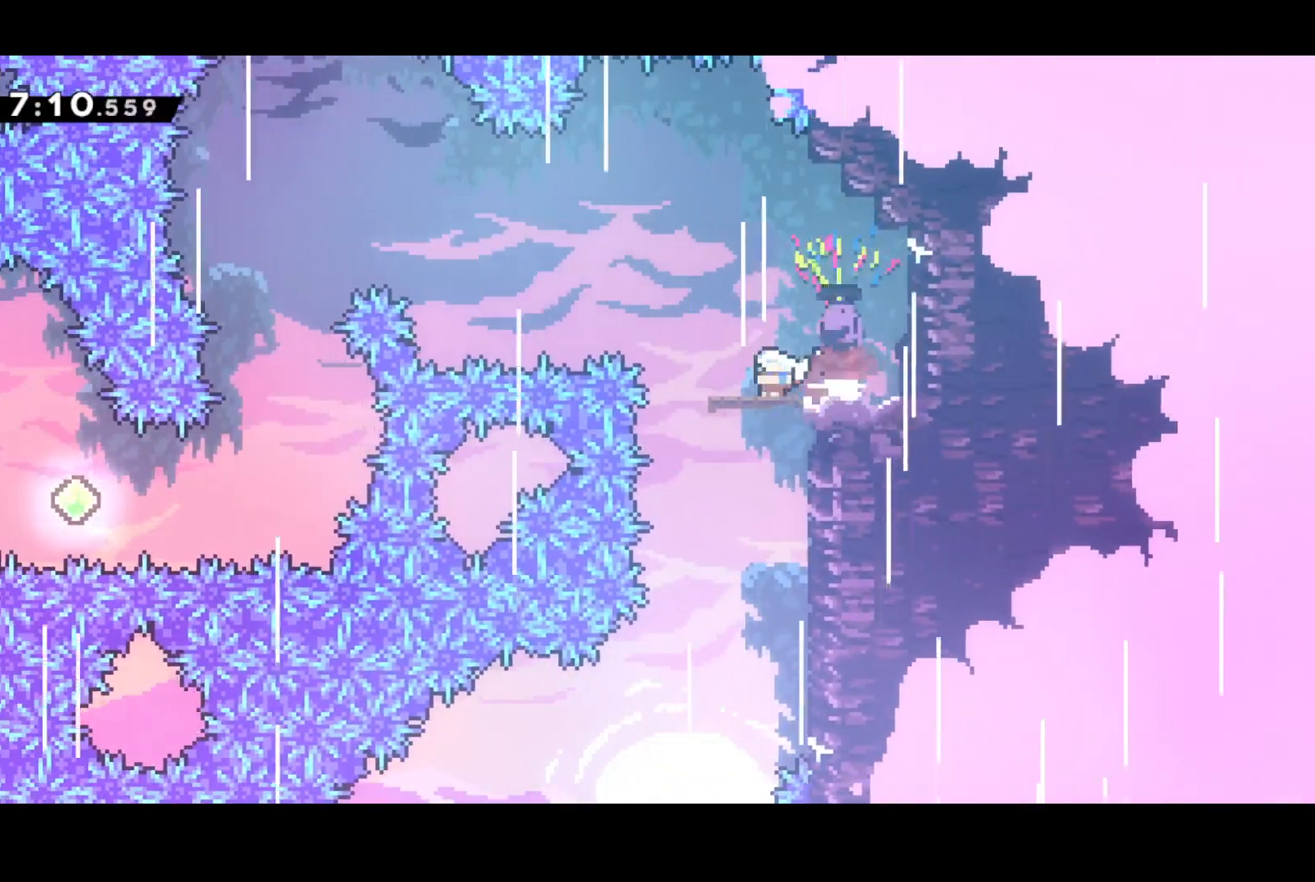
{"buttons": ["SQUARE", "DPAD_DOWN"], "left_stick": "center", "events": [[33, "CROSS", "down"], [83, "SQUARE", "up"], [417, "DPAD_DOWN", "down"], [450, "DPAD_LEFT", "up"], [450, "SQUARE", "down"], [467, "CROSS", "up"]]}
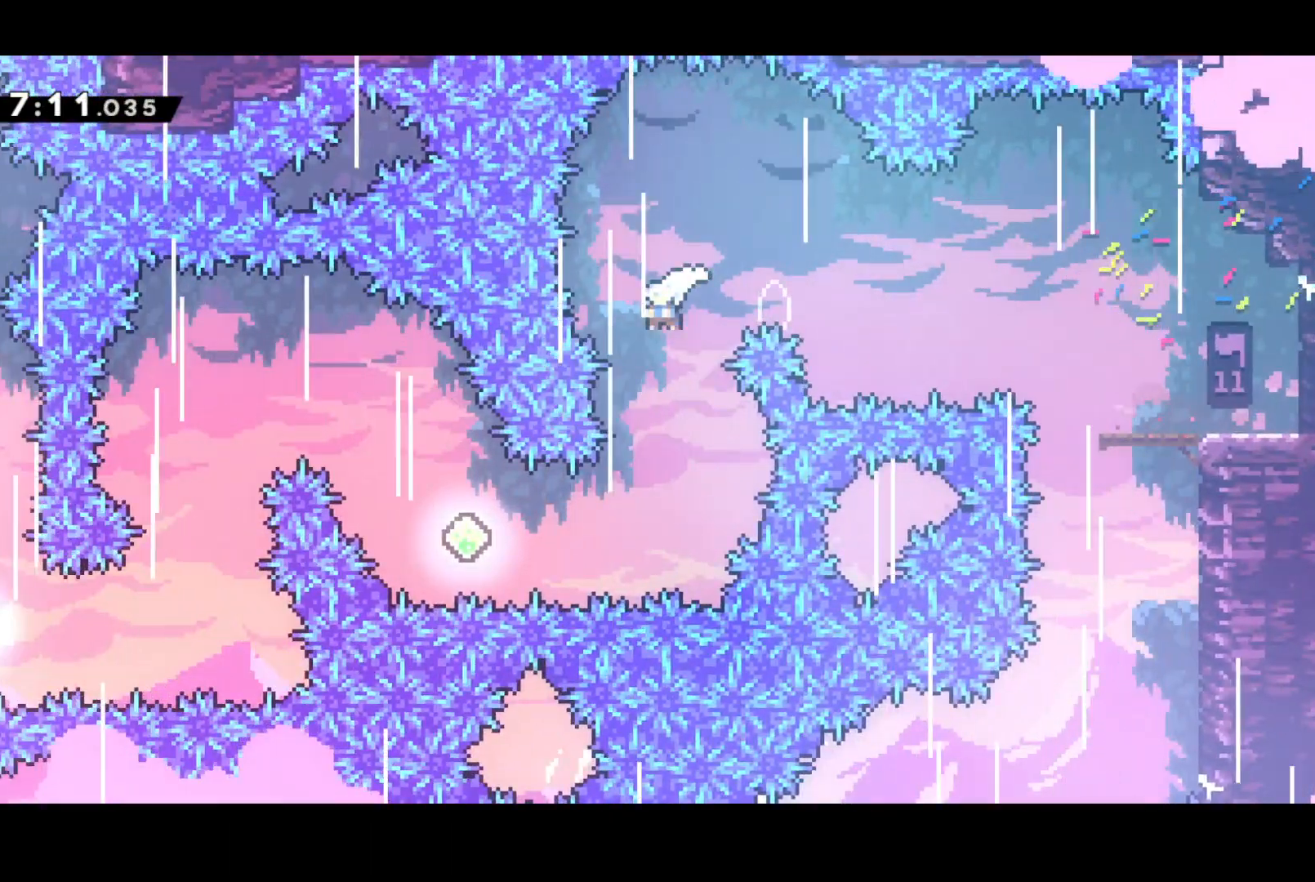
{"buttons": ["DPAD_UP", "DPAD_LEFT"], "left_stick": "center", "events": [[50, "SQUARE", "up"], [167, "DPAD_LEFT", "down"], [267, "DPAD_DOWN", "up"], [283, "SQUARE", "down"], [433, "DPAD_UP", "down"], [450, "SQUARE", "up"]]}
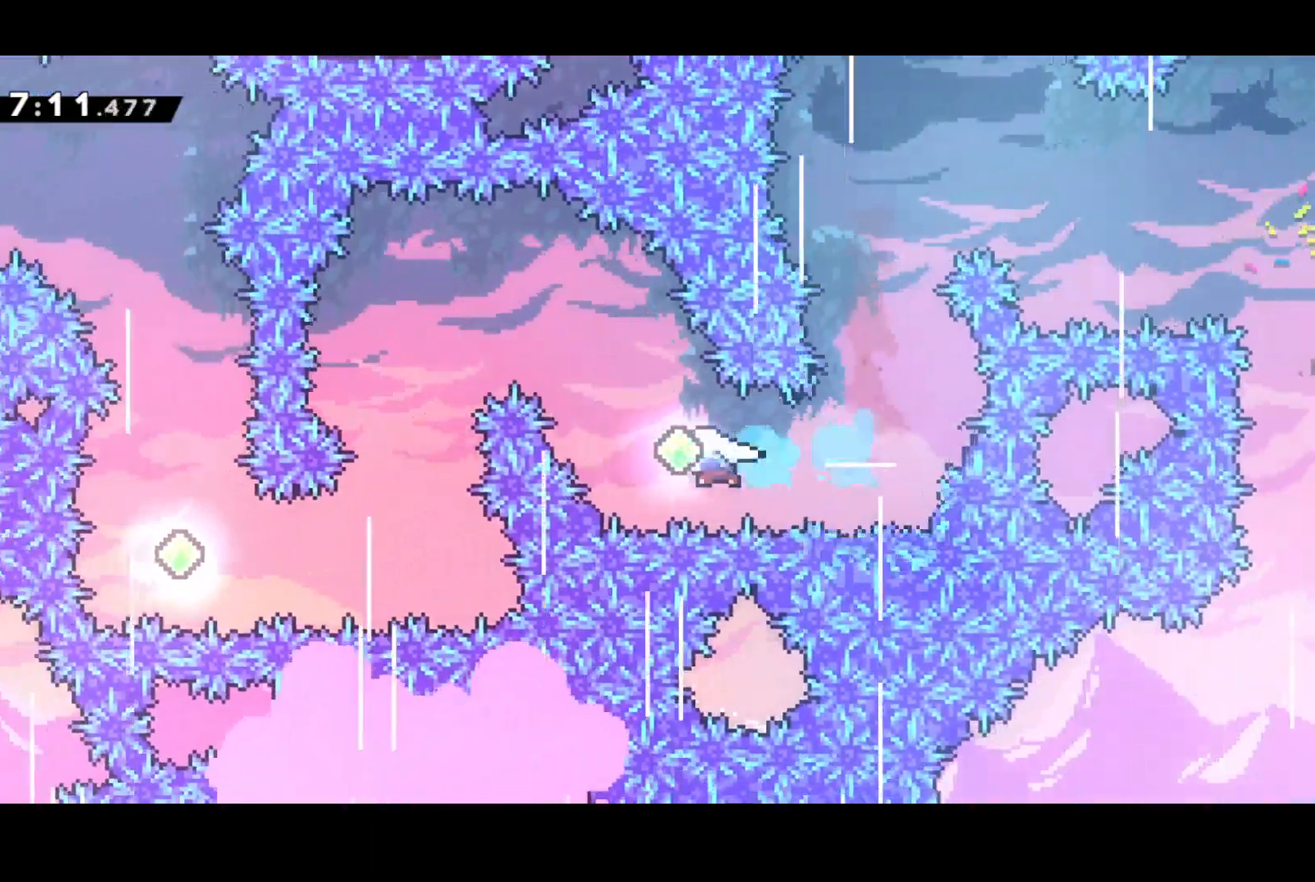
{"buttons": ["DPAD_LEFT"], "left_stick": "center", "events": [[50, "SQUARE", "down"], [233, "SQUARE", "up"], [317, "DPAD_UP", "up"]]}
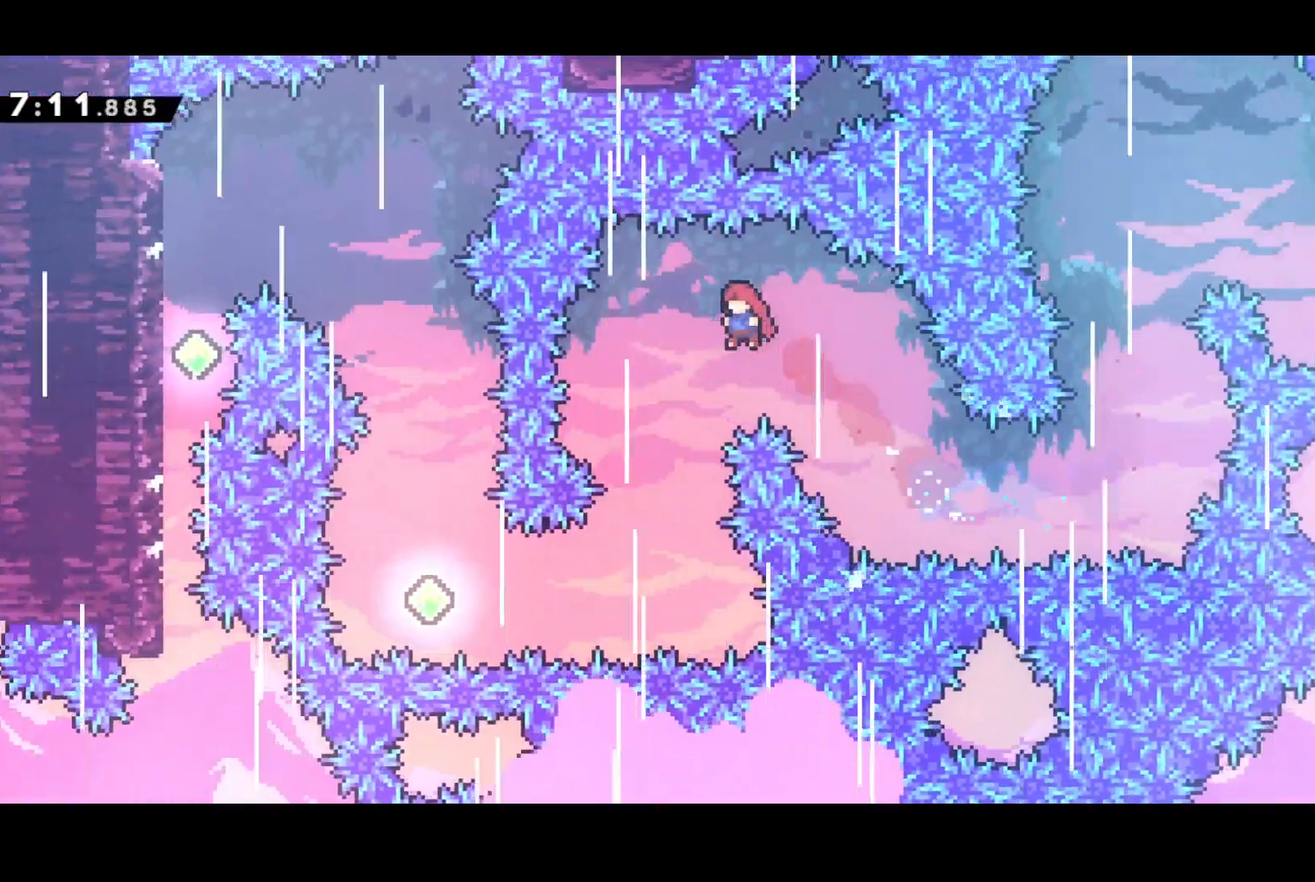
{"buttons": ["DPAD_LEFT"], "left_stick": "center", "events": [[83, "DPAD_DOWN", "down"], [133, "DPAD_LEFT", "up"], [417, "DPAD_LEFT", "down"], [500, "DPAD_DOWN", "up"]]}
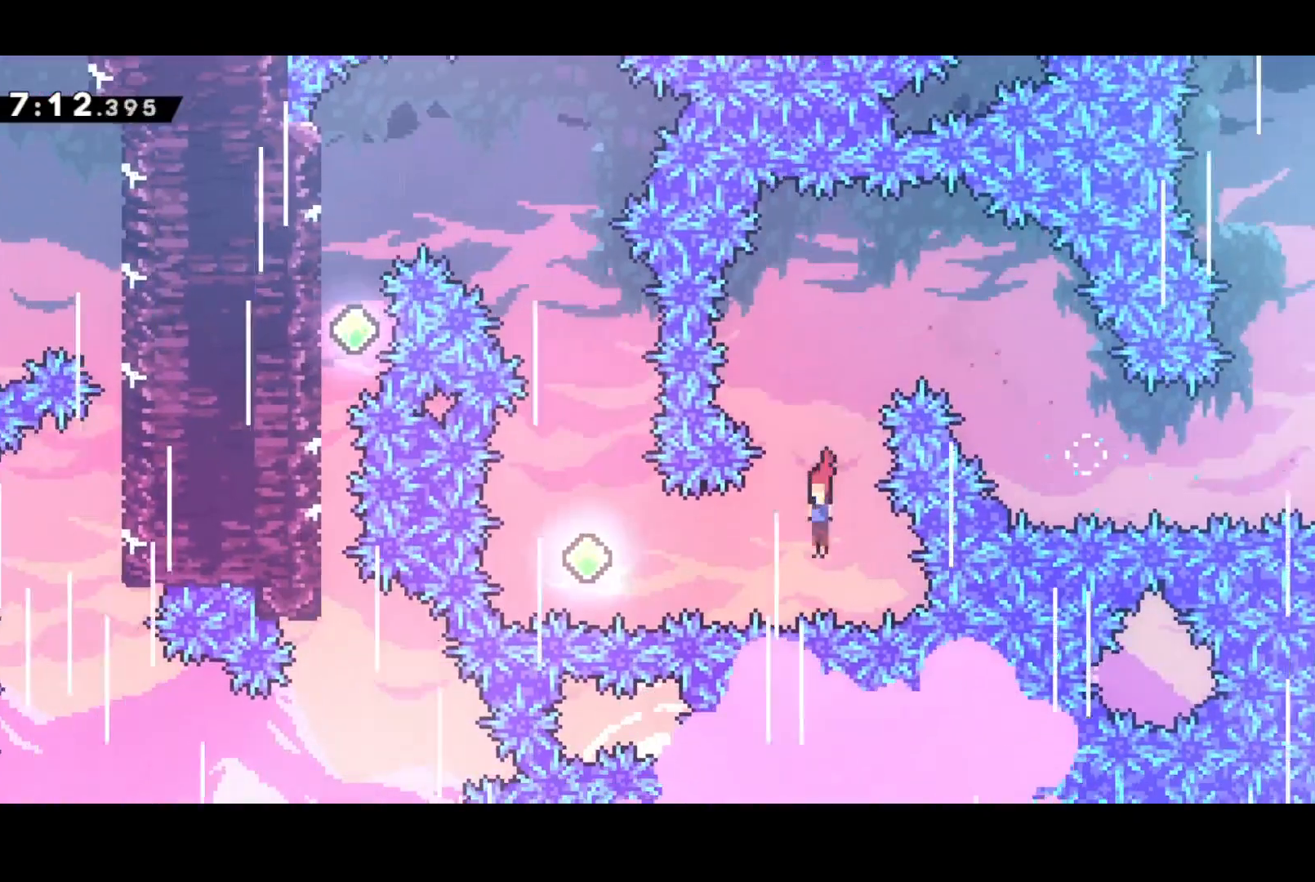
{"buttons": ["SQUARE", "DPAD_UP"], "left_stick": "center", "events": [[17, "SQUARE", "down"], [233, "SQUARE", "up"], [267, "DPAD_UP", "down"], [317, "DPAD_LEFT", "up"], [367, "SQUARE", "down"]]}
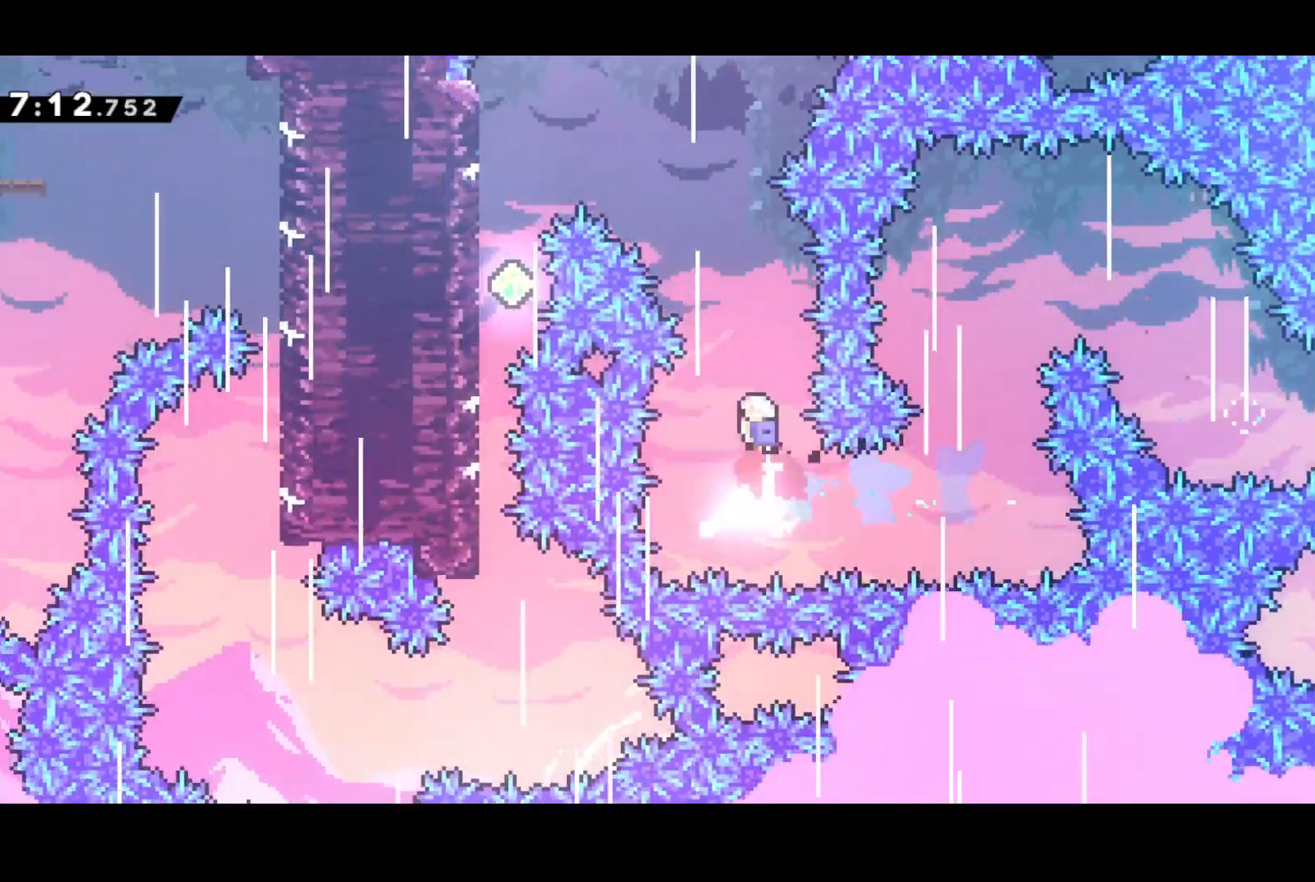
{"buttons": ["DPAD_LEFT"], "left_stick": "center", "events": [[50, "DPAD_LEFT", "down"], [50, "SQUARE", "up"], [167, "SQUARE", "down"], [350, "SQUARE", "up"], [383, "DPAD_UP", "up"]]}
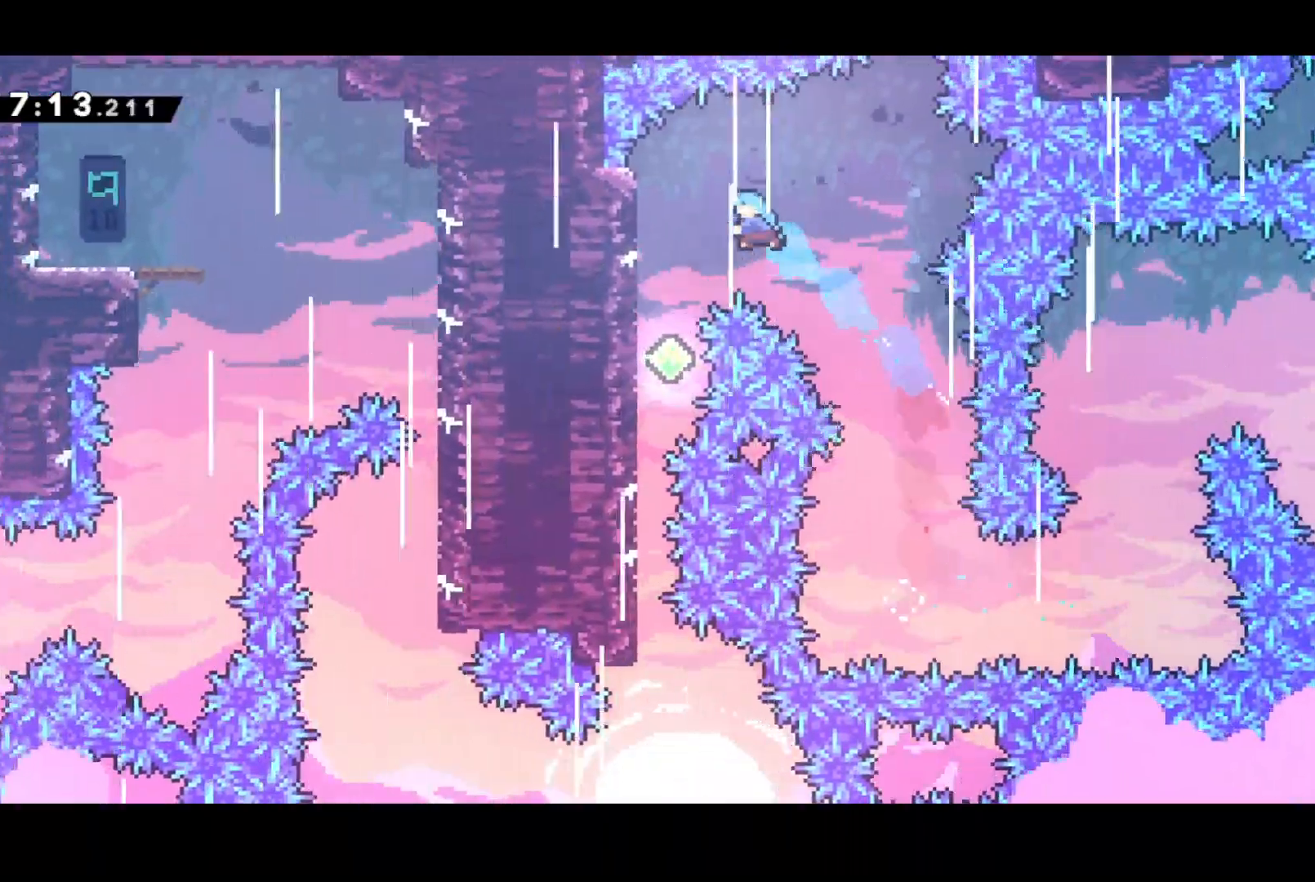
{"buttons": ["DPAD_DOWN"], "left_stick": "center", "events": [[217, "DPAD_DOWN", "down"], [300, "DPAD_LEFT", "up"]]}
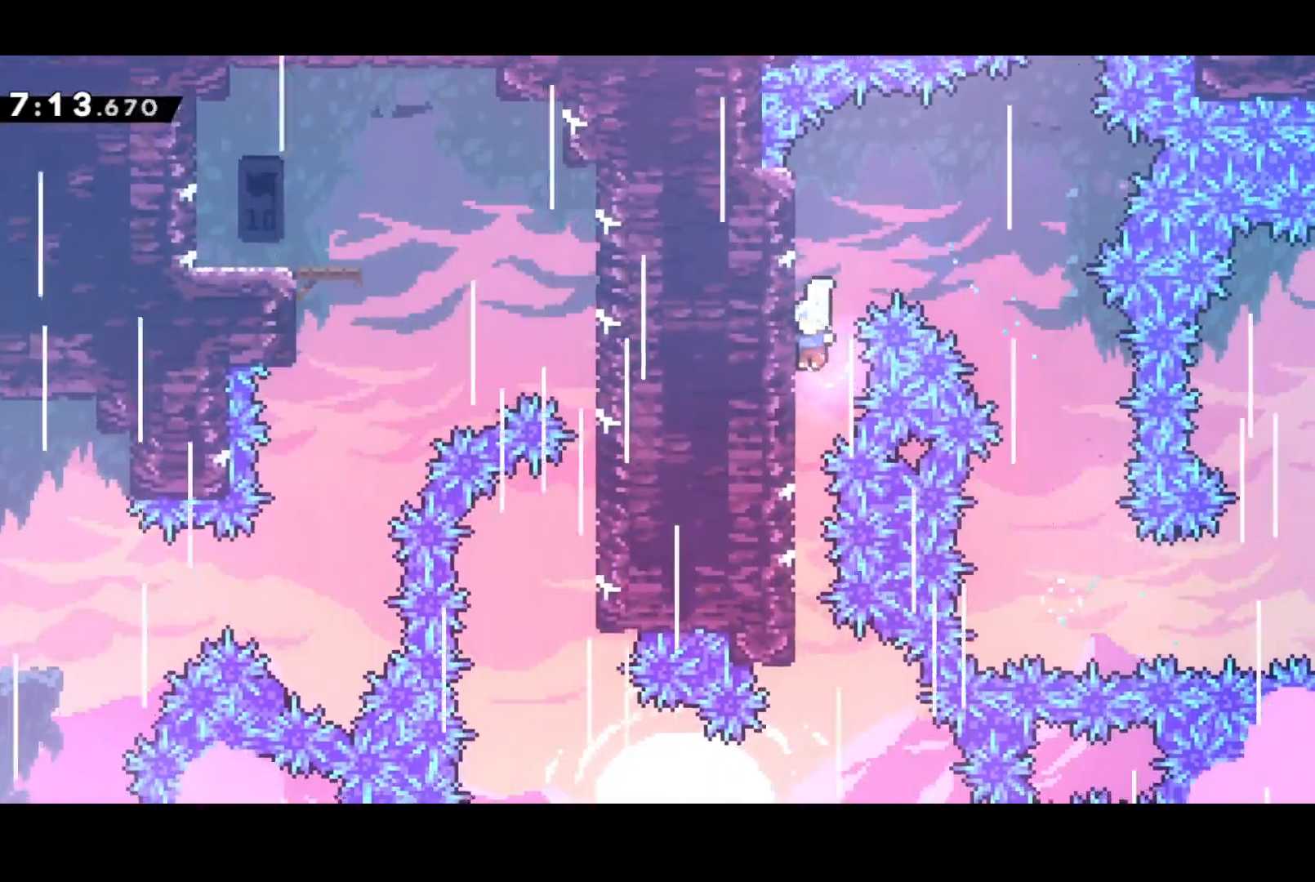
{"buttons": ["DPAD_LEFT"], "left_stick": "center", "events": [[433, "DPAD_LEFT", "down"], [483, "DPAD_DOWN", "up"]]}
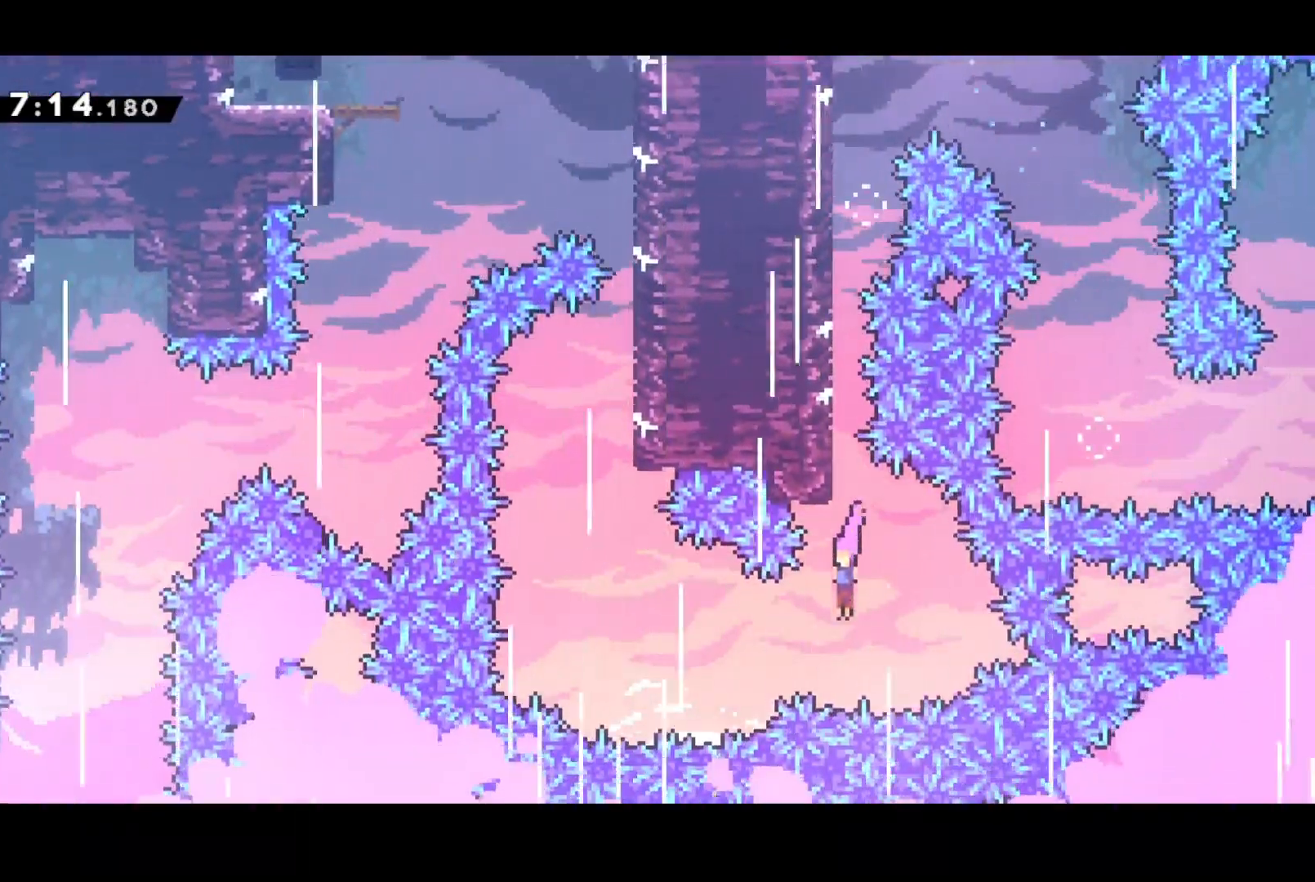
{"buttons": ["DPAD_UP"], "left_stick": "center", "events": [[17, "L2", "down"], [200, "L2", "up"], [300, "DPAD_UP", "down"], [317, "SQUARE", "down"], [367, "DPAD_LEFT", "up"], [483, "SQUARE", "up"]]}
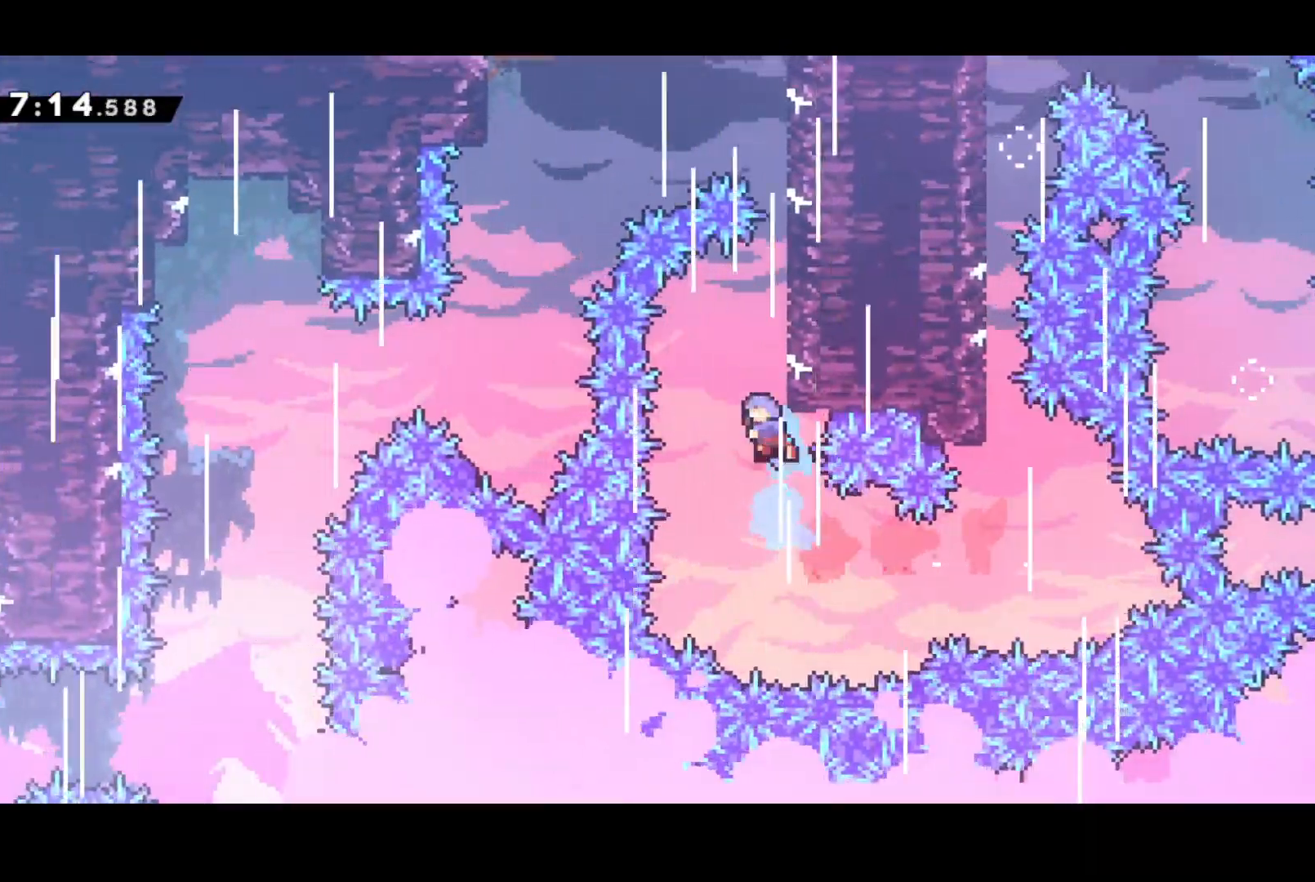
{"buttons": ["CROSS", "R2", "DPAD_LEFT"], "left_stick": "center", "events": [[50, "DPAD_RIGHT", "down"], [100, "R2", "down"], [117, "CROSS", "down"], [133, "DPAD_UP", "up"], [233, "CROSS", "up"], [283, "CROSS", "down"], [300, "DPAD_RIGHT", "up"], [433, "CROSS", "up"], [483, "DPAD_LEFT", "down"], [500, "CROSS", "down"]]}
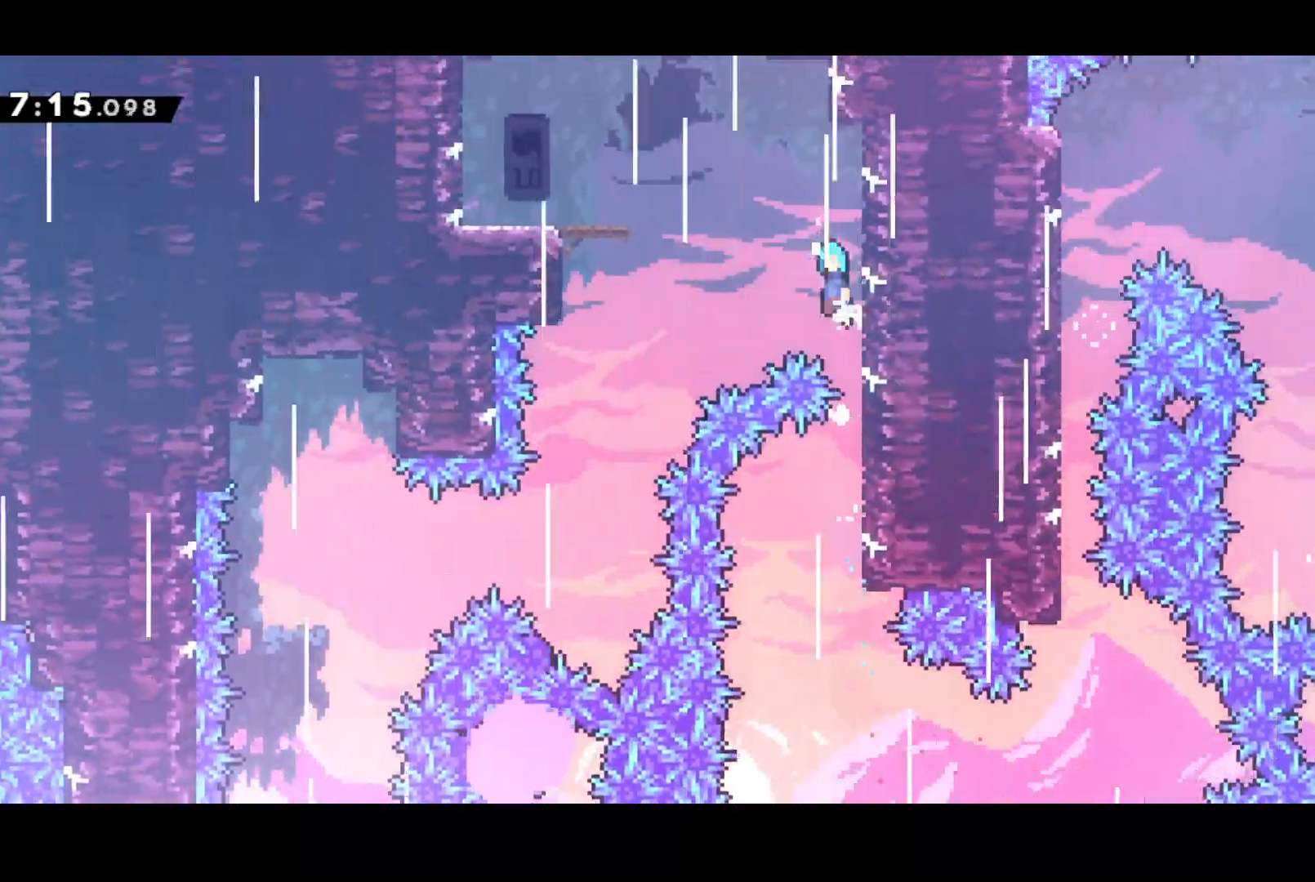
{"buttons": ["DPAD_LEFT"], "left_stick": "center", "events": [[333, "CROSS", "up"], [350, "R2", "up"]]}